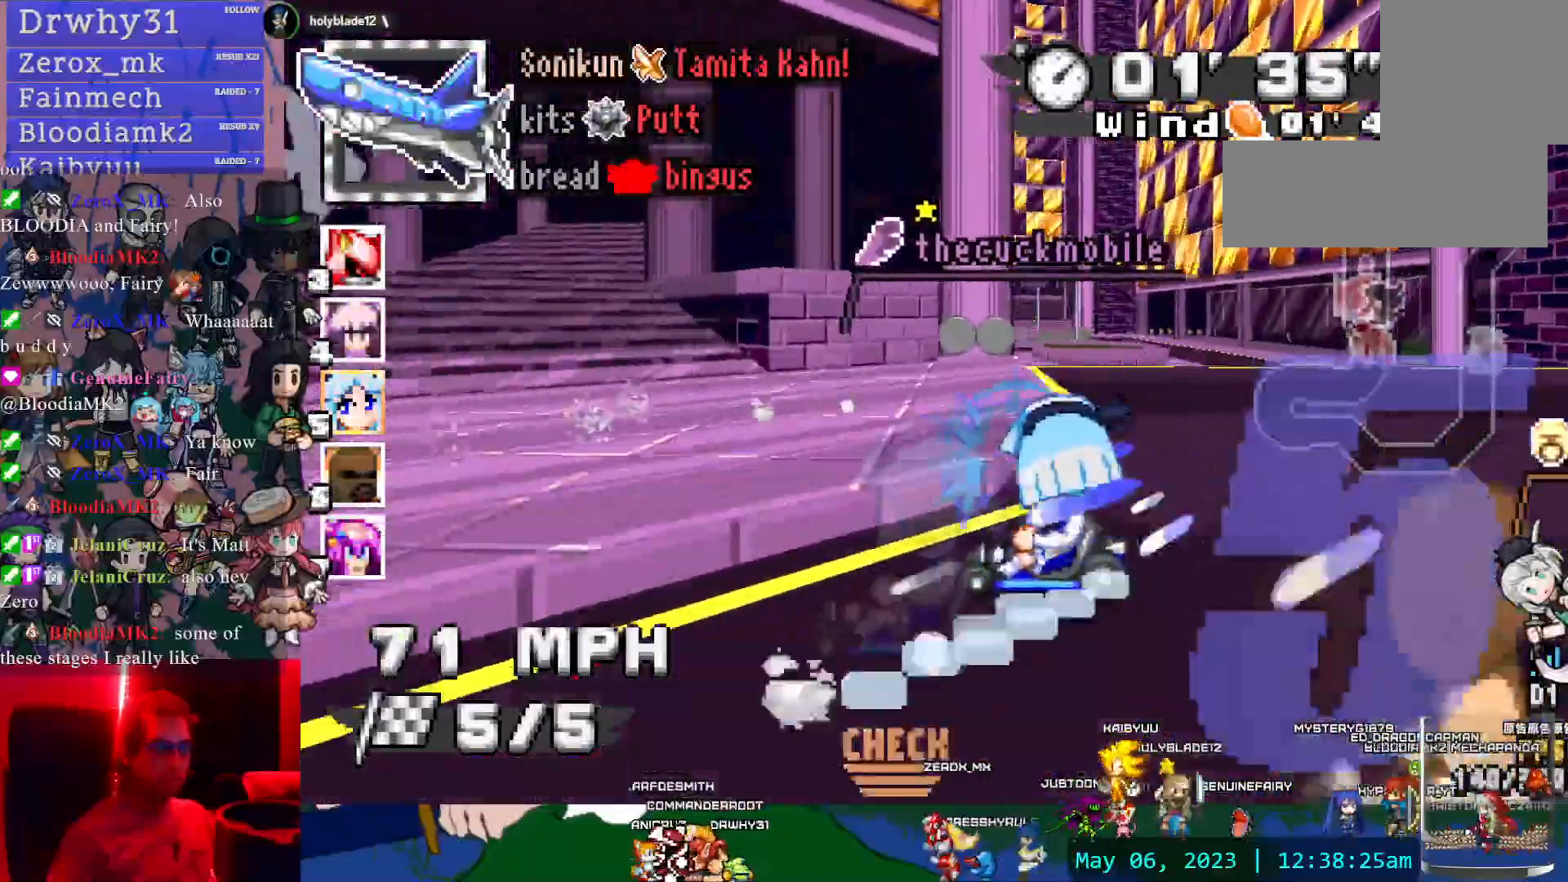
Gameplay with a controller (PlayStation layout); each line is a JSON object with the inputs held at the frame after it (dt_ms = milliseconds from this image to that frame). "events" lists button and stick changes between this image and that frame as [ms after this image, input, new state], when the widget could be followed in between. Not read: DPAD_LEFT HOME L2 L3 R2 R3 SELECT START TOUCHPAD.
{"dt_ms": 500, "buttons": ["CROSS"], "left_stick": "right", "right_stick": "center", "events": [[283, "left_stick", "center"], [483, "left_stick", "right"]]}
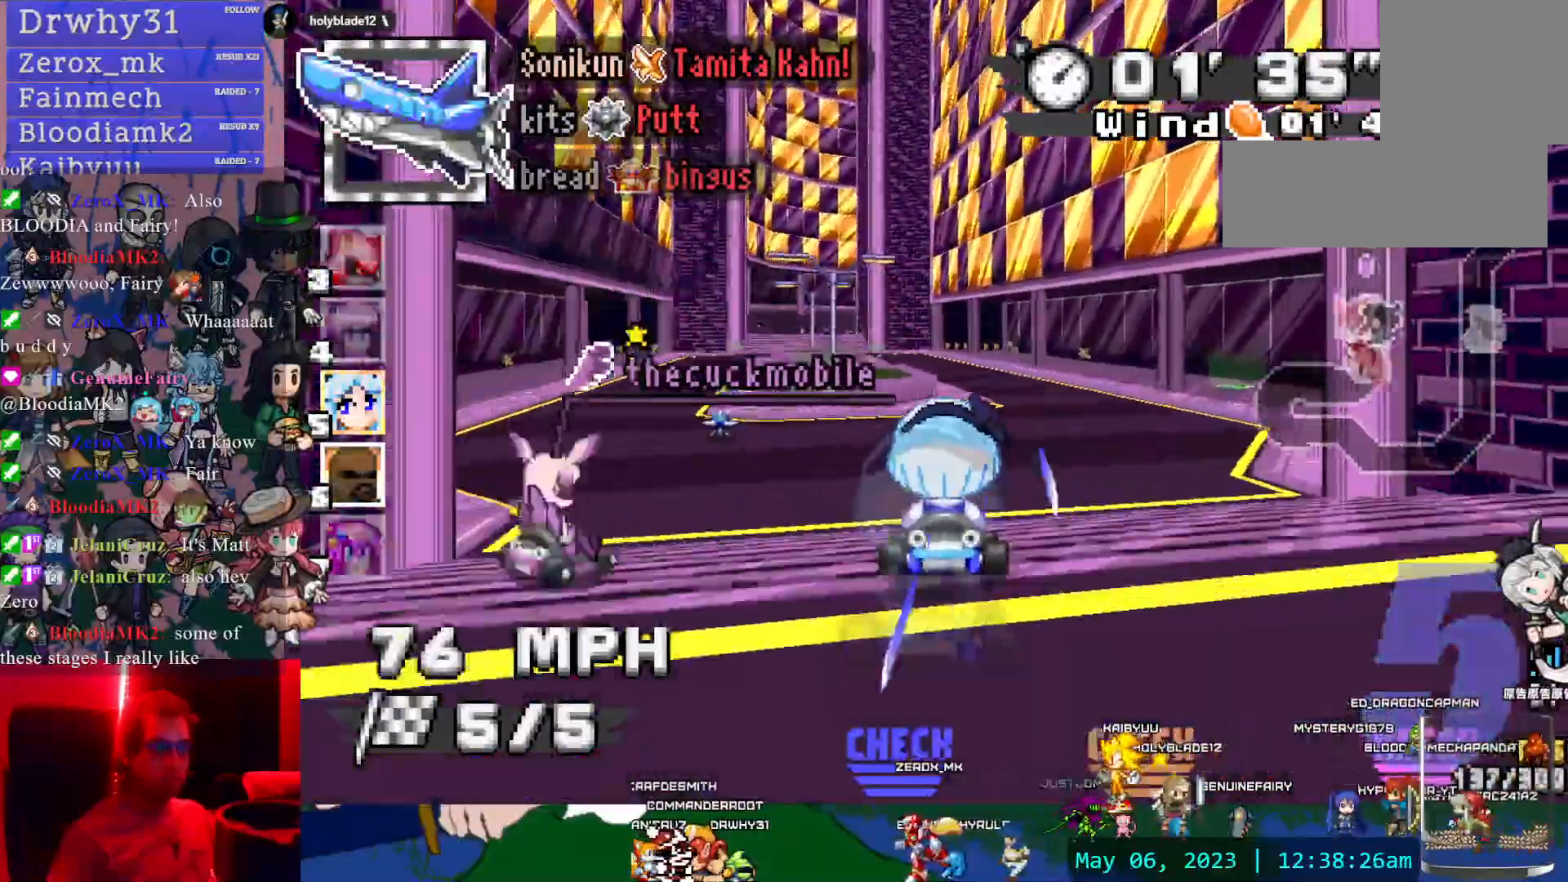
{"dt_ms": 500, "buttons": ["CROSS"], "left_stick": "left", "right_stick": "center", "events": [[167, "left_stick", "center"], [450, "left_stick", "left"]]}
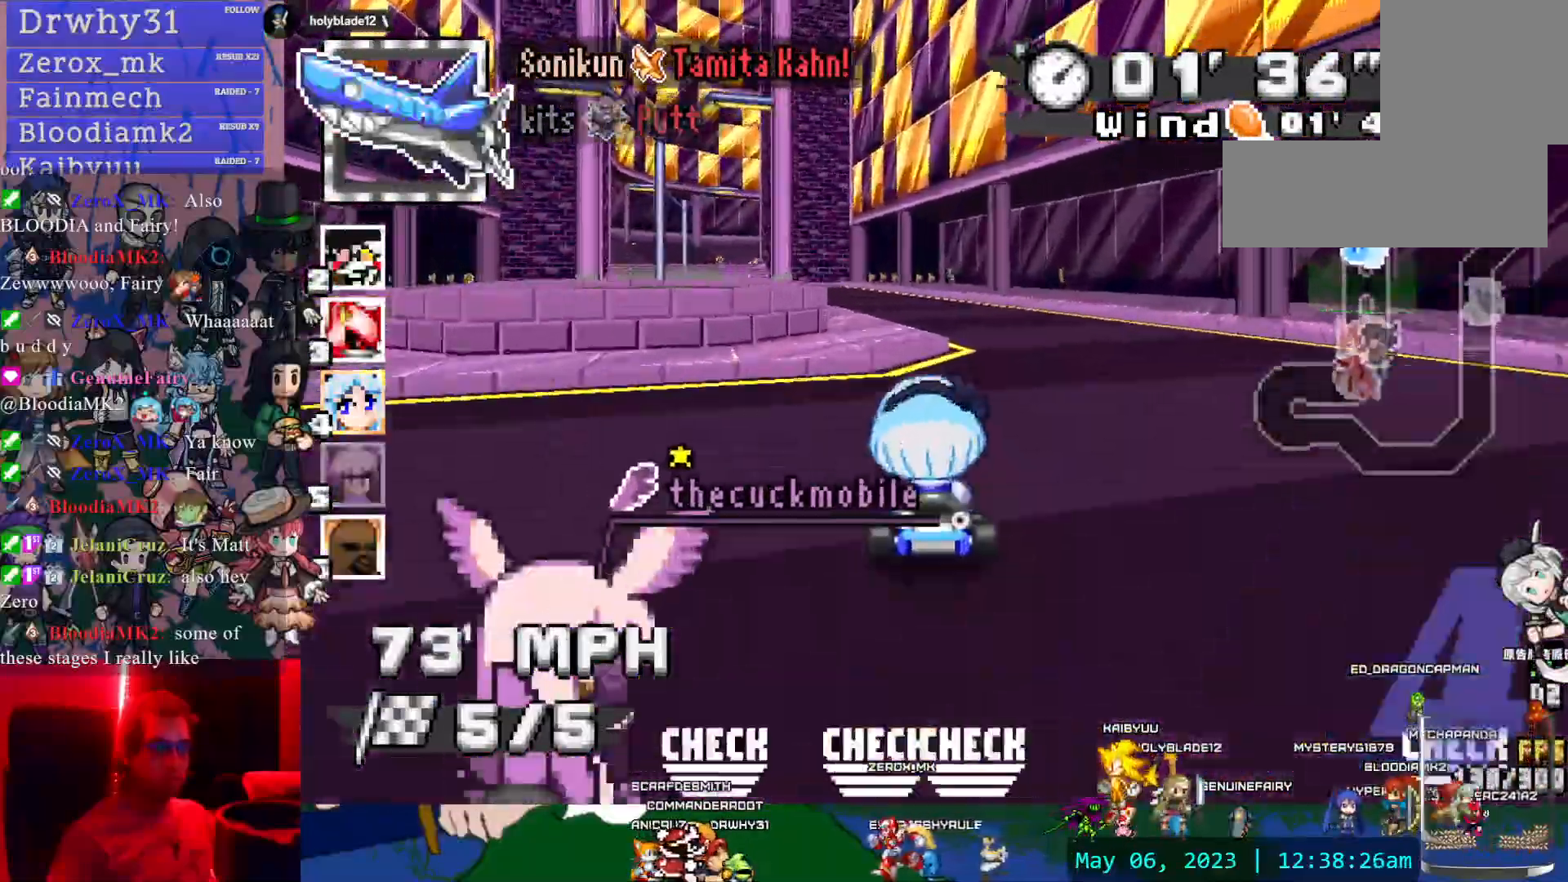
{"dt_ms": 500, "buttons": ["CROSS"], "left_stick": "down-right", "right_stick": "center", "events": [[300, "left_stick", "center"], [483, "left_stick", "down-right"]]}
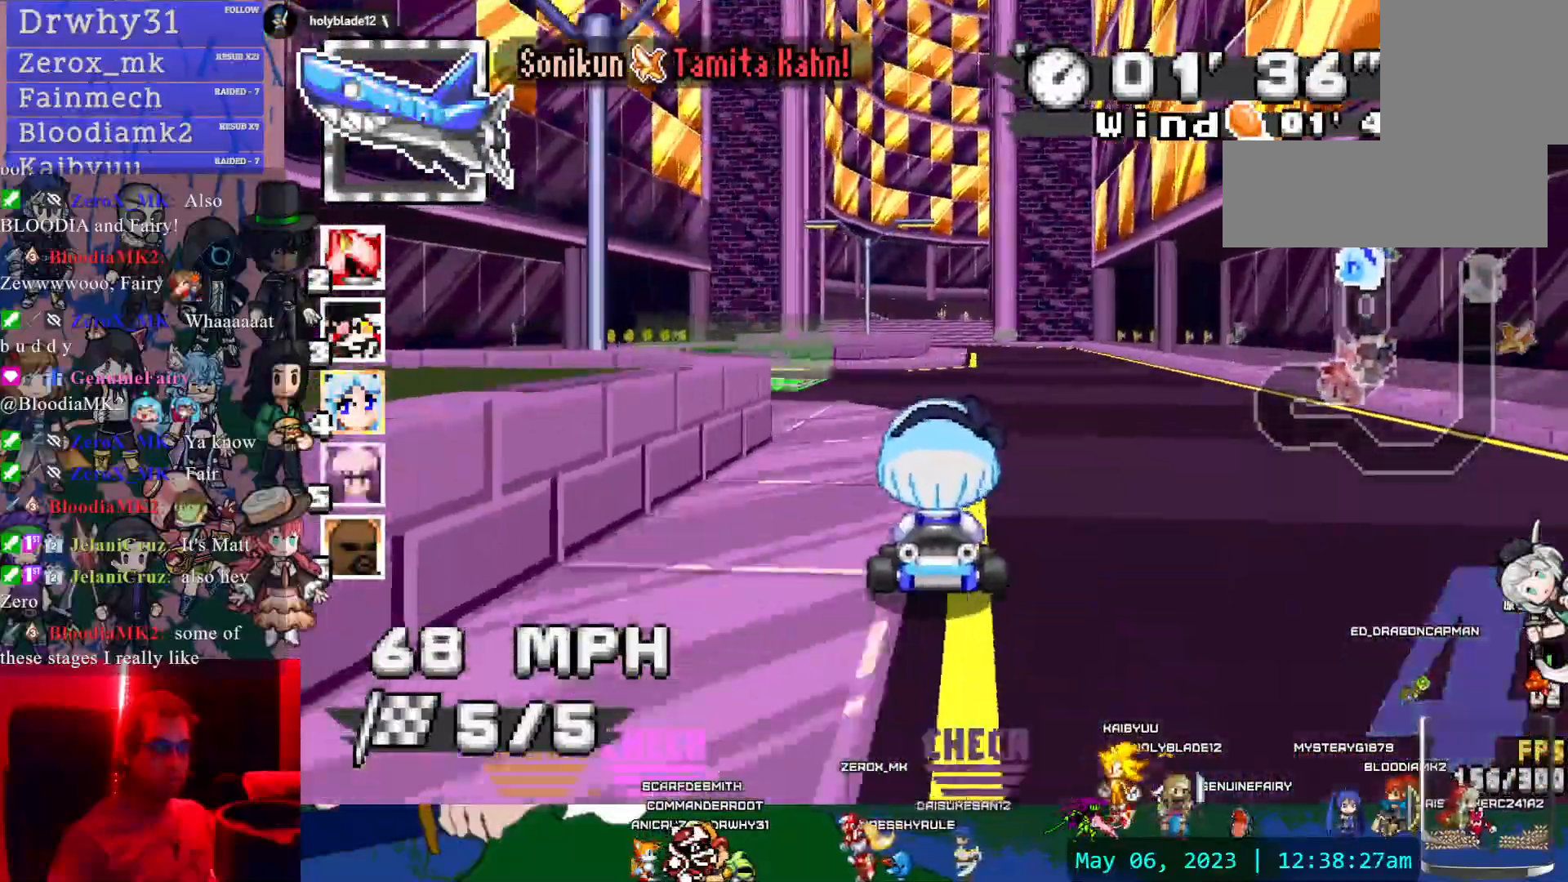
{"dt_ms": 500, "buttons": ["CROSS"], "left_stick": "center", "right_stick": "center", "events": [[167, "left_stick", "center"], [317, "L1", "down"], [317, "left_stick", "left"], [433, "left_stick", "center"], [450, "L1", "up"]]}
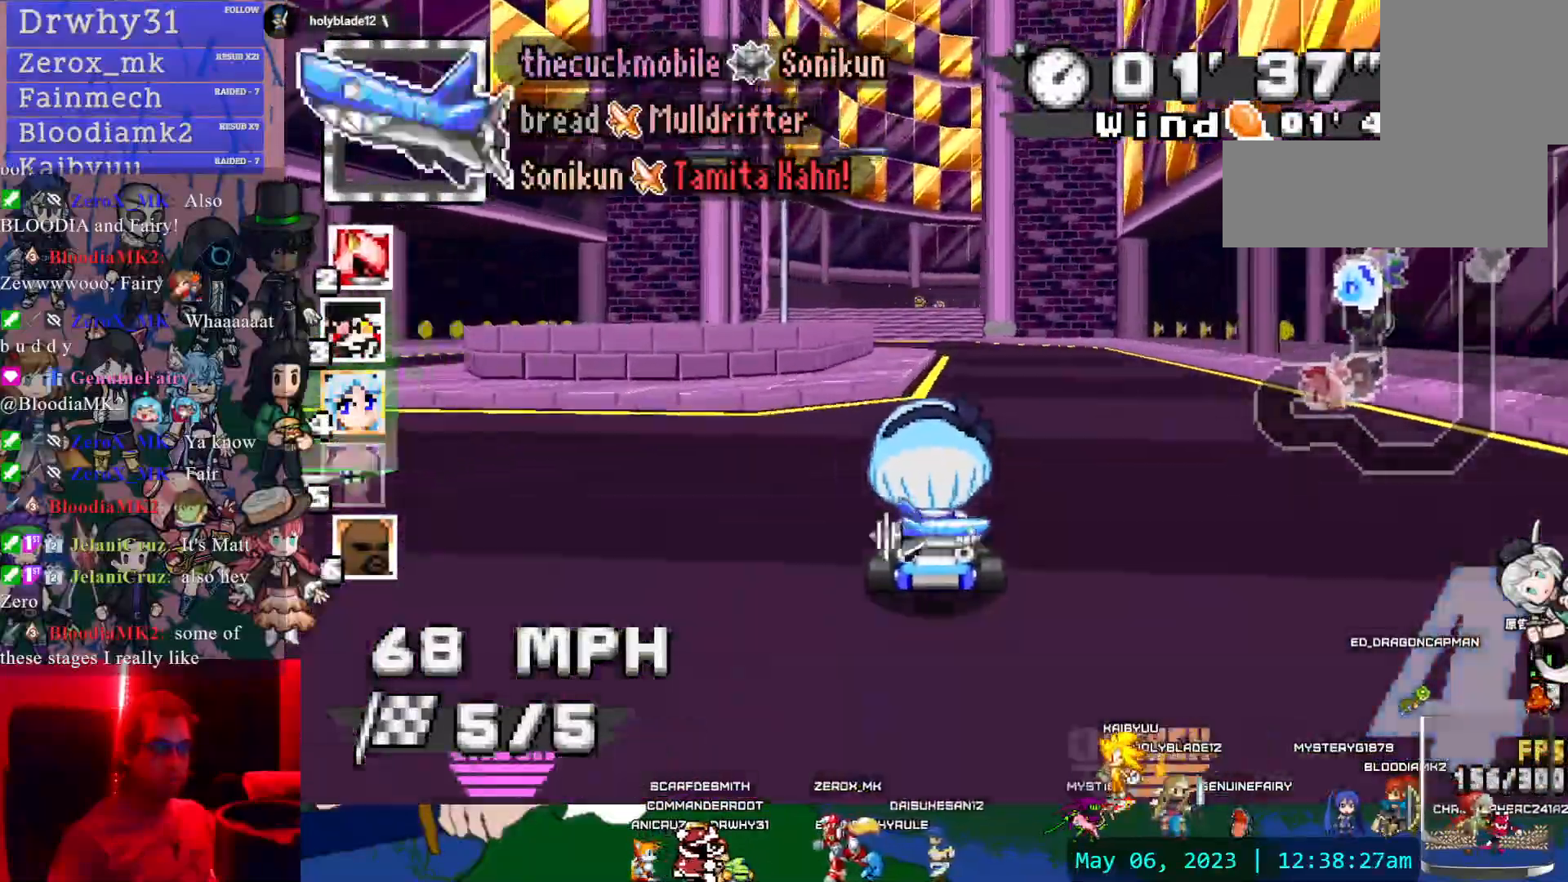
{"dt_ms": 500, "buttons": ["CROSS", "R1"], "left_stick": "center", "right_stick": "center", "events": [[133, "left_stick", "right"], [233, "left_stick", "down-right"], [317, "R1", "down"], [333, "left_stick", "right"], [483, "left_stick", "center"]]}
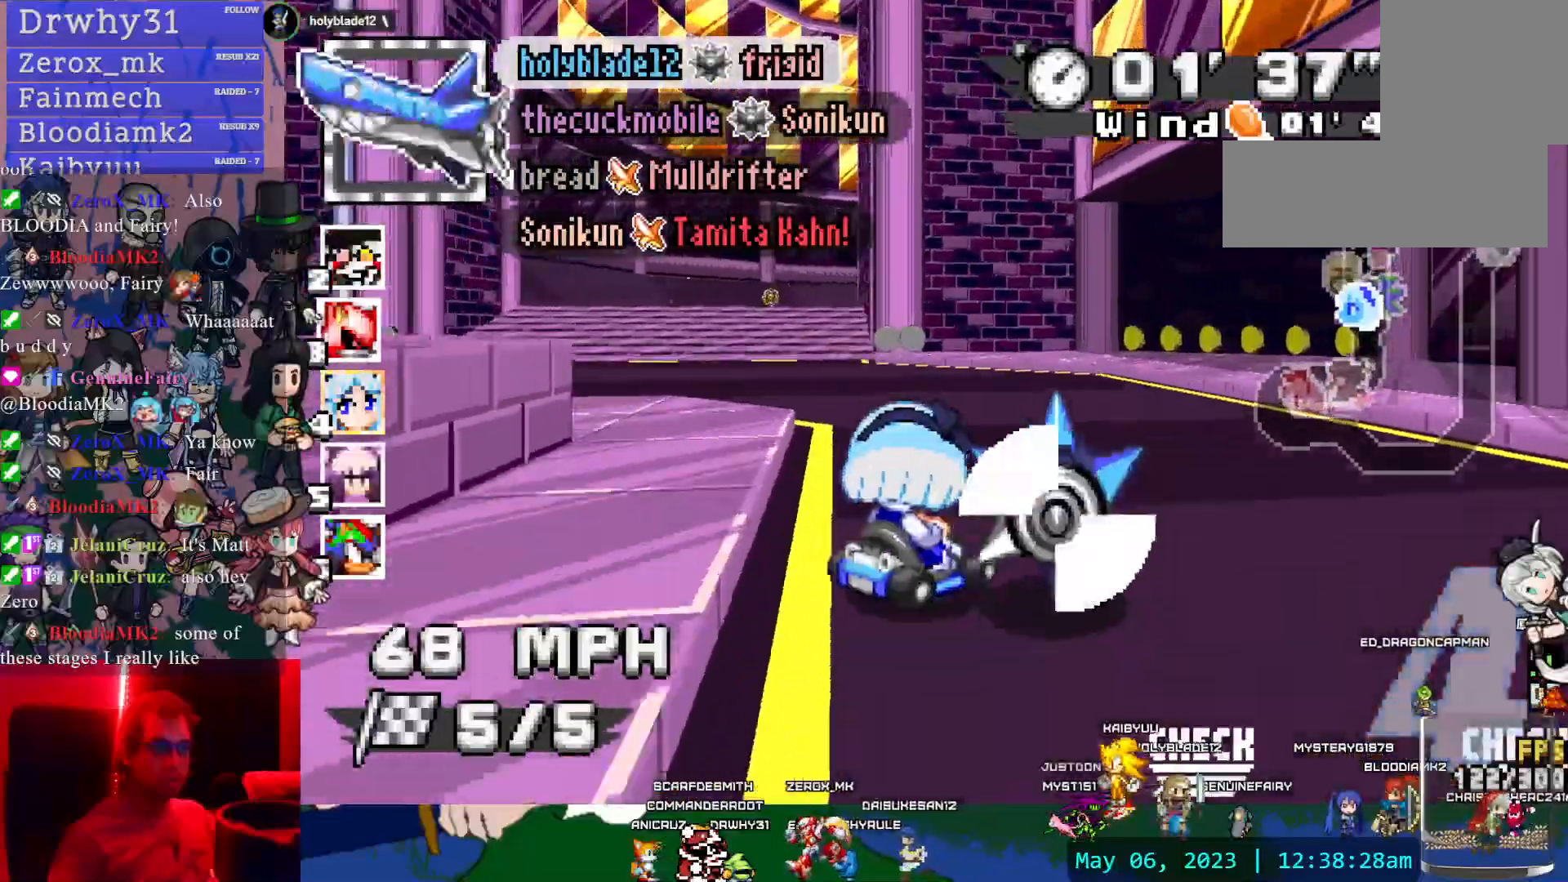
{"dt_ms": 500, "buttons": ["CROSS", "R1"], "left_stick": "center", "right_stick": "center", "events": [[100, "left_stick", "left"], [217, "left_stick", "center"]]}
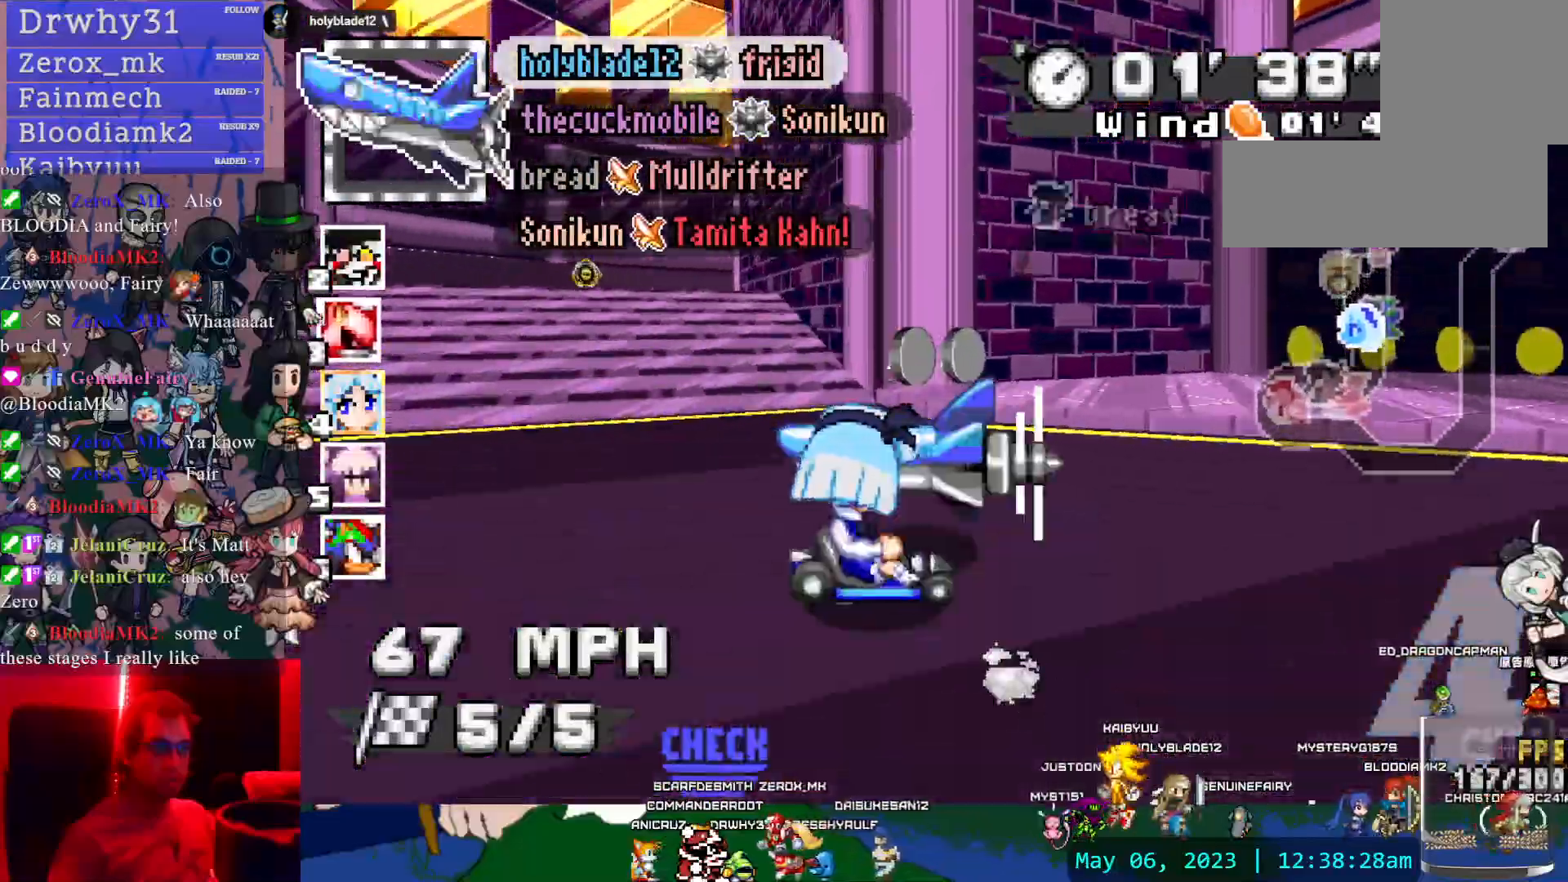
{"dt_ms": 1000, "buttons": ["CROSS", "R1"], "left_stick": "center", "right_stick": "center", "events": [[33, "left_stick", "left"], [383, "left_stick", "center"]]}
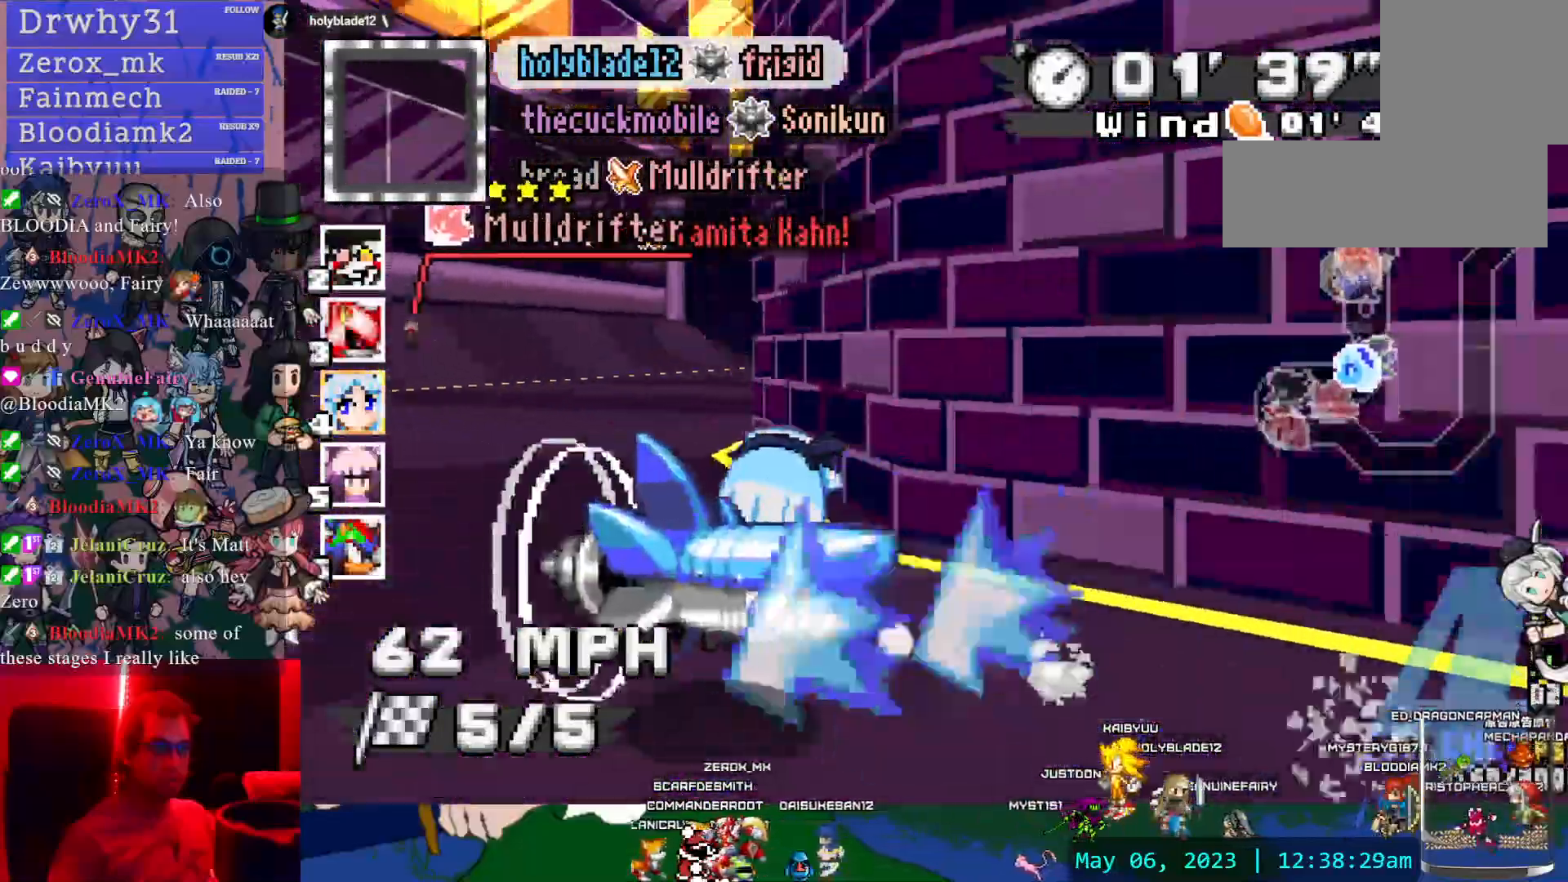
{"dt_ms": 500, "buttons": ["CROSS"], "left_stick": "left", "right_stick": "center", "events": [[400, "R1", "up"], [400, "left_stick", "left"]]}
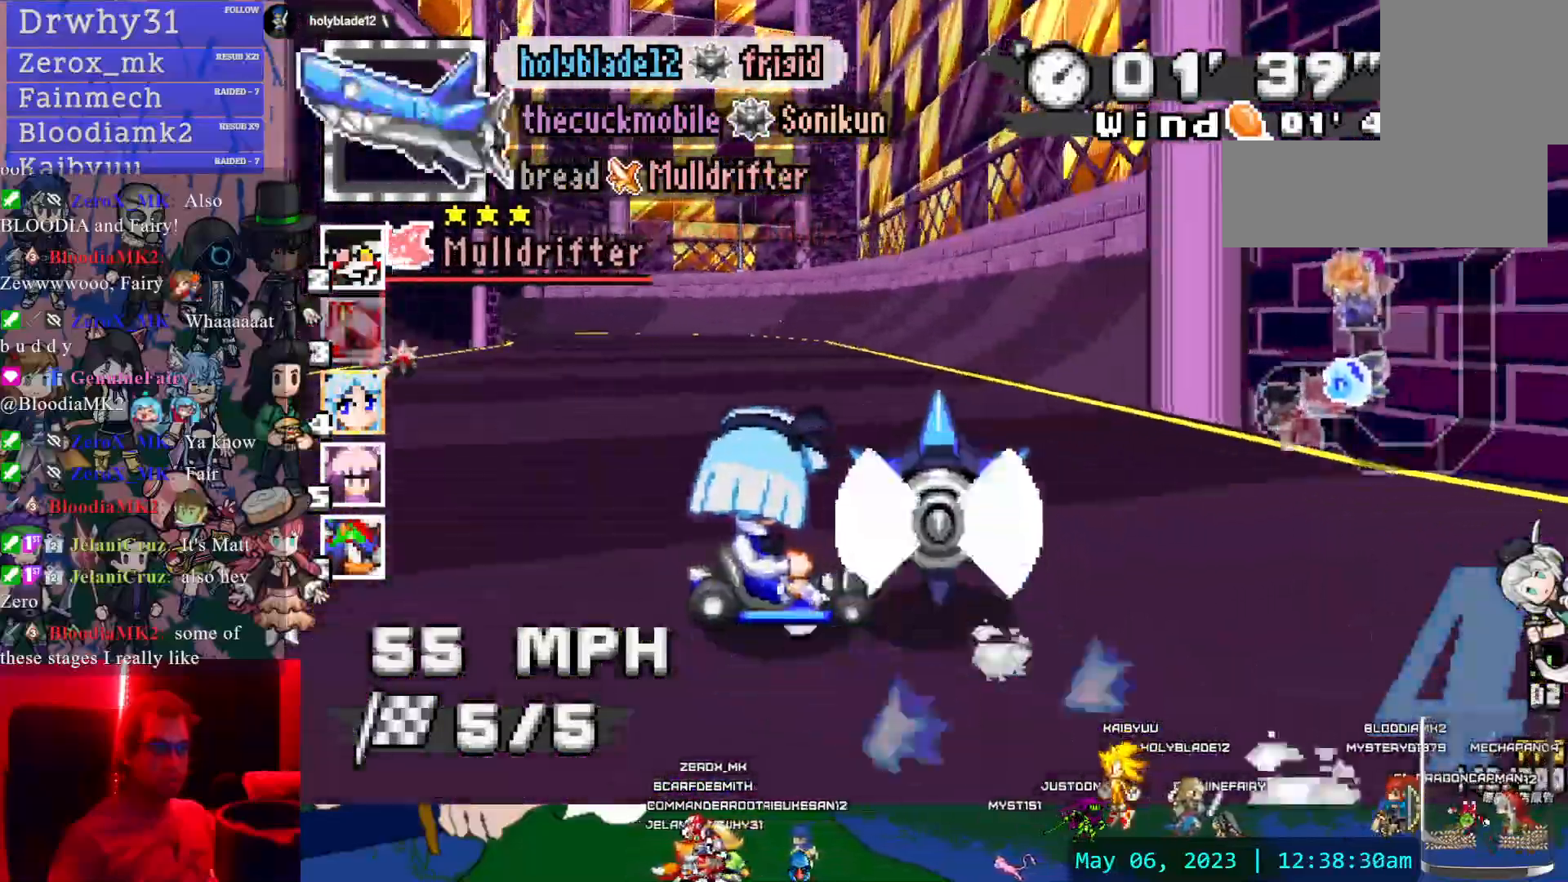
{"dt_ms": 500, "buttons": ["CROSS", "R1"], "left_stick": "left", "right_stick": "center", "events": [[283, "R1", "down"], [433, "DPAD_UP", "down"], [450, "DPAD_UP", "up"]]}
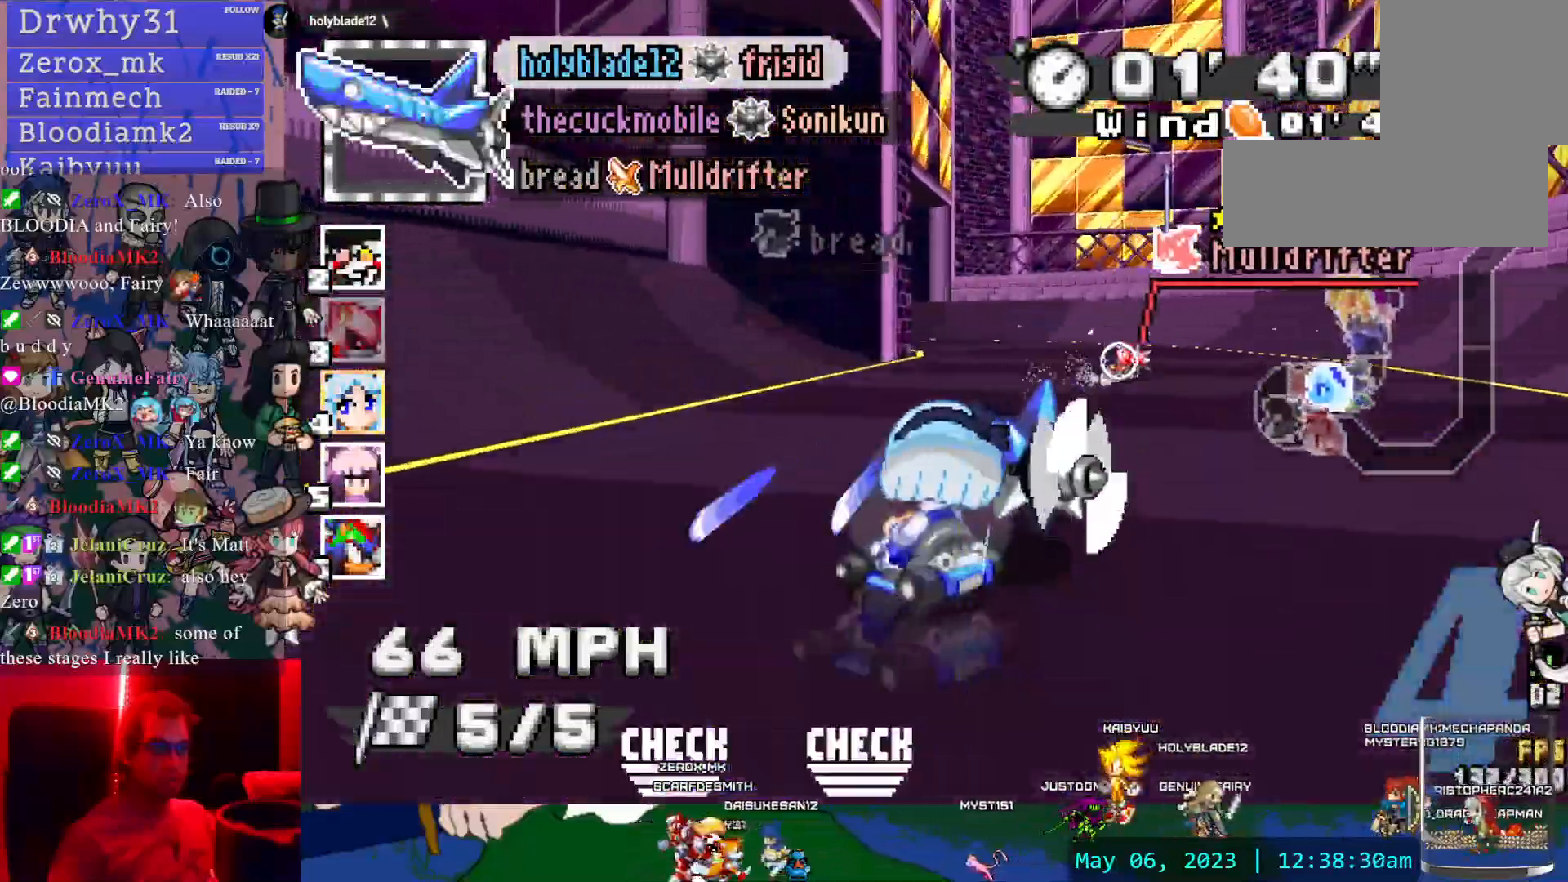
{"dt_ms": 500, "buttons": ["CROSS", "R1"], "left_stick": "left", "right_stick": "center", "events": []}
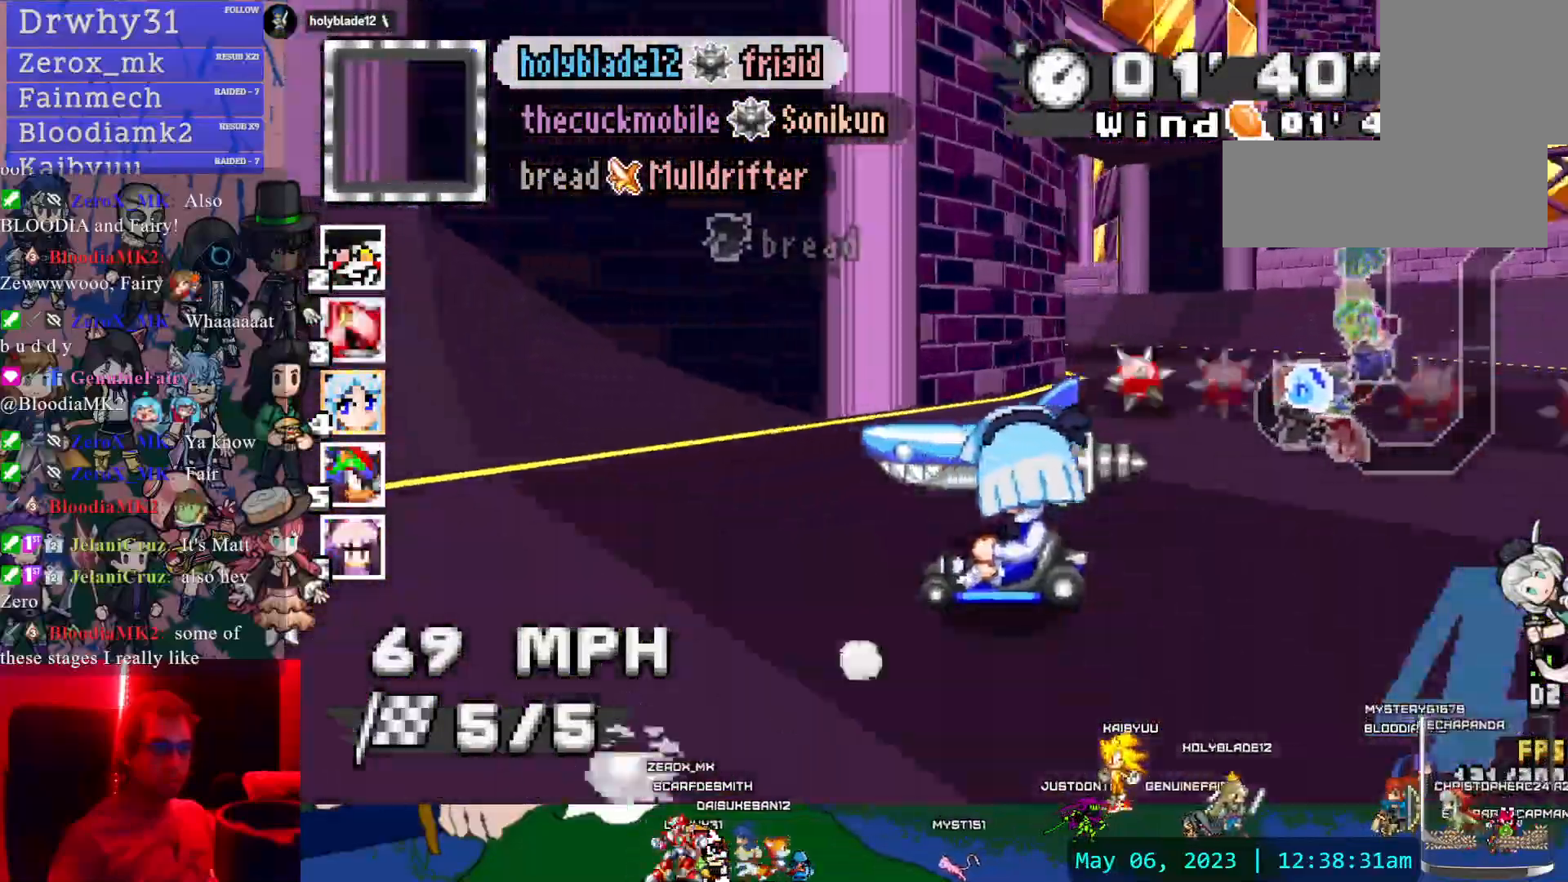
{"dt_ms": 1000, "buttons": ["CROSS", "R1"], "left_stick": "center", "right_stick": "center", "events": [[483, "DPAD_UP", "down"], [517, "DPAD_UP", "up"], [650, "left_stick", "center"]]}
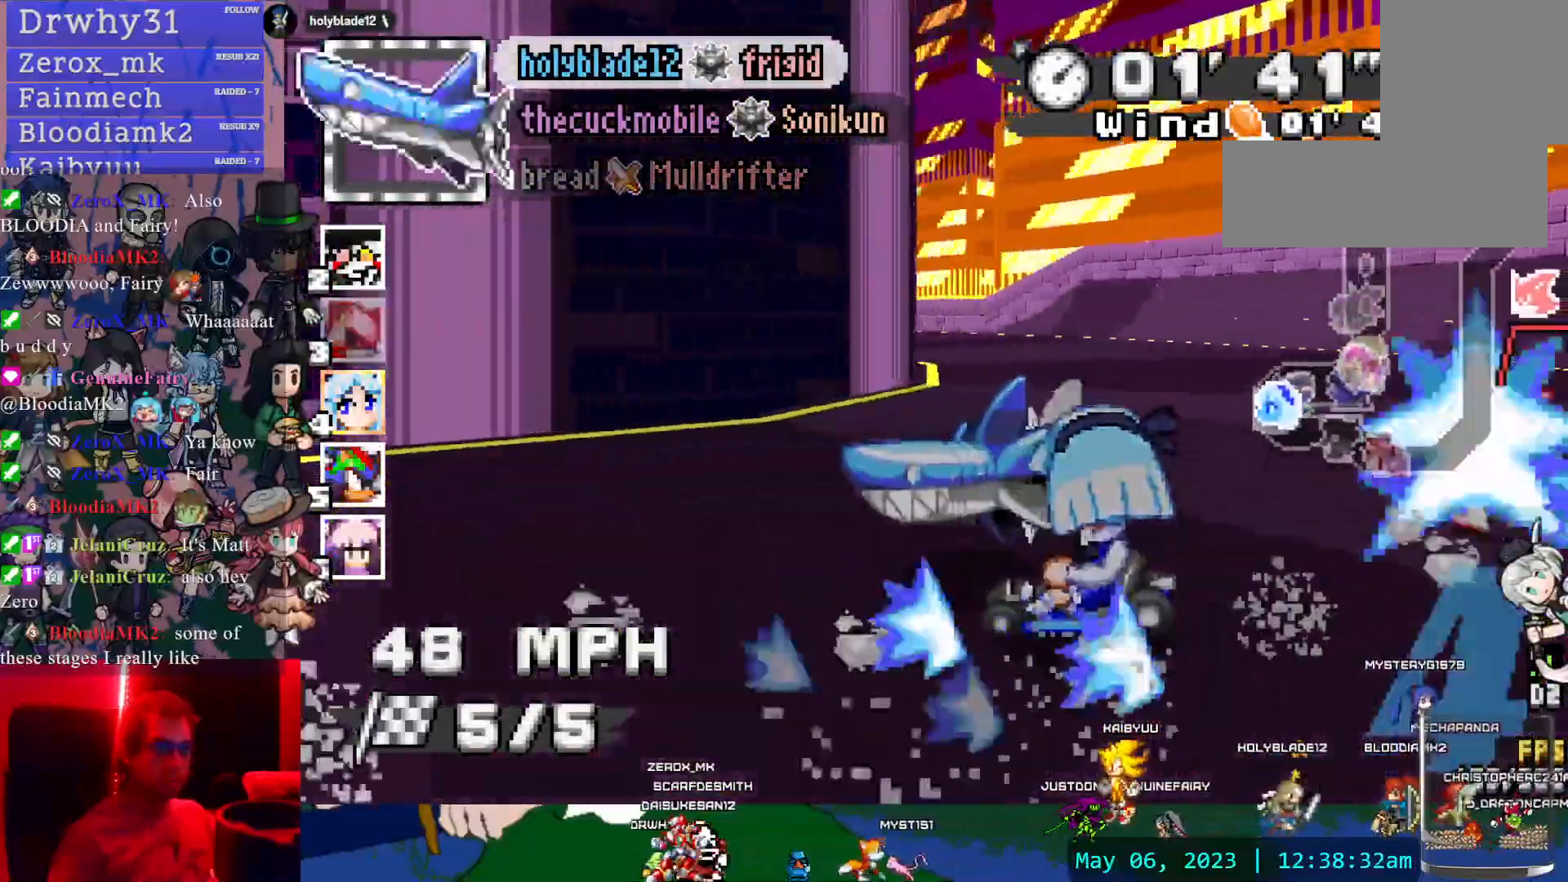
{"dt_ms": 500, "buttons": ["CROSS"], "left_stick": "down-right", "right_stick": "center"}
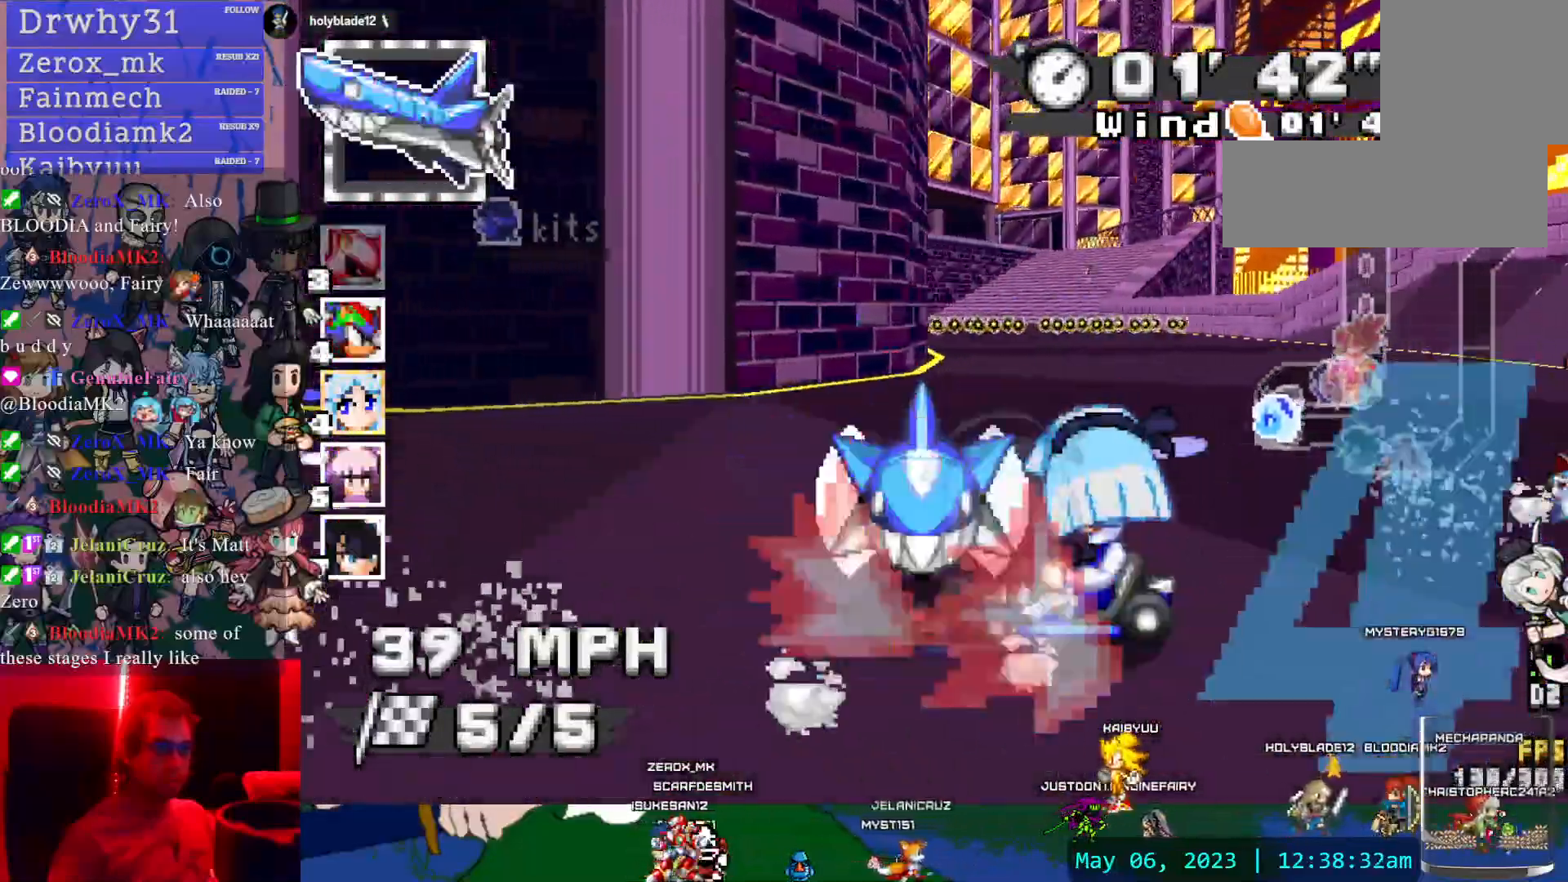
{"dt_ms": 500, "buttons": ["CROSS"], "left_stick": "up-left", "right_stick": "center", "events": [[167, "left_stick", "center"], [367, "left_stick", "up"], [467, "left_stick", "up-left"]]}
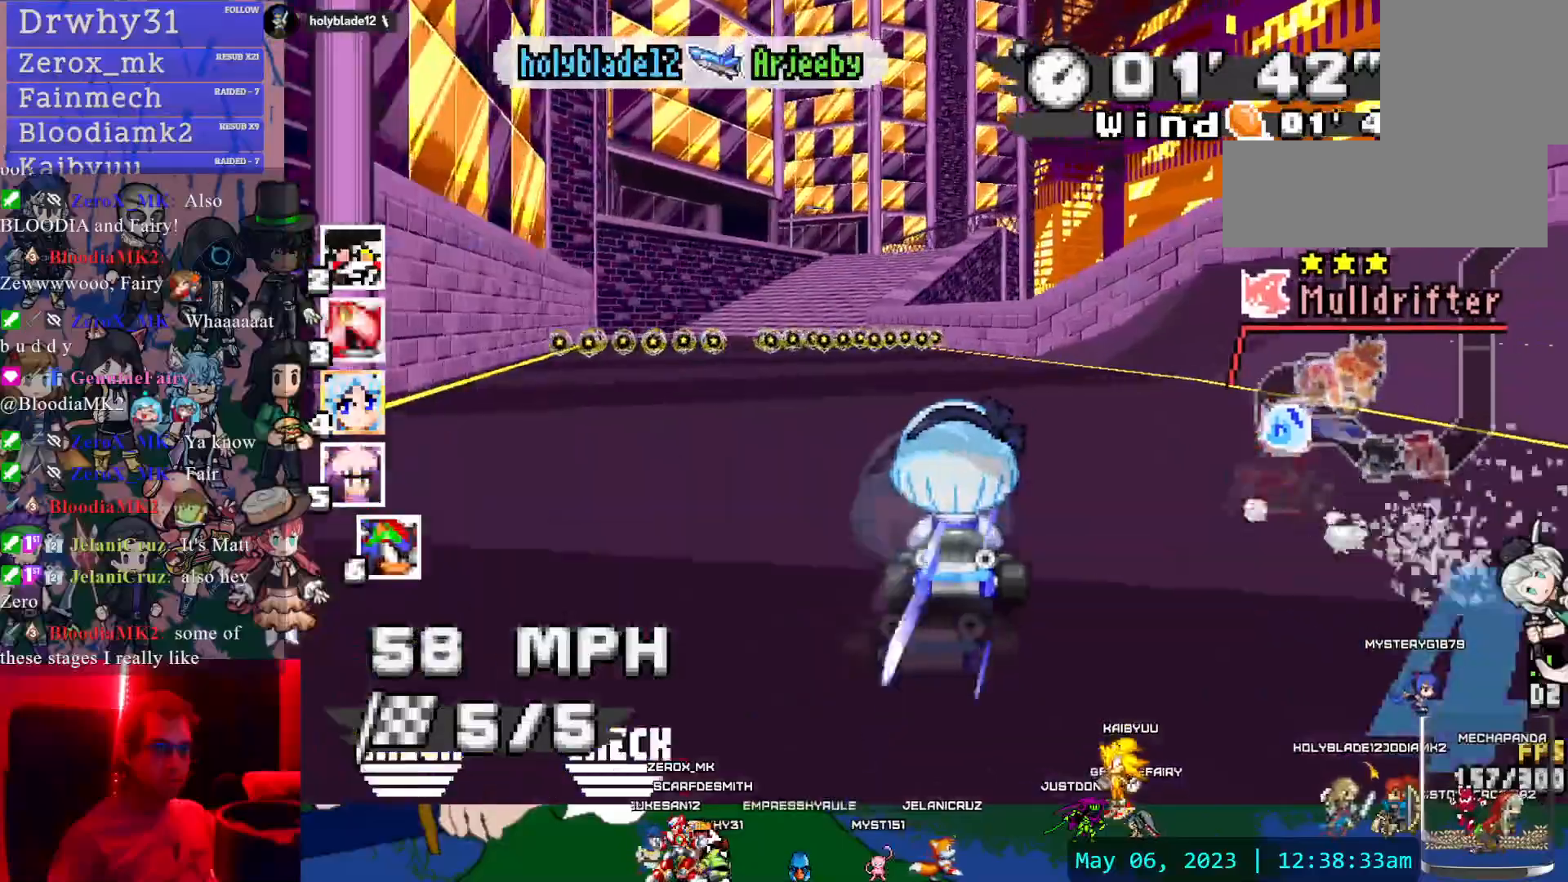
{"dt_ms": 1000, "buttons": ["CROSS"], "left_stick": "right", "right_stick": "center", "events": [[133, "left_stick", "center"], [417, "left_stick", "down-right"], [500, "DPAD_RIGHT", "down"], [517, "DPAD_RIGHT", "up"], [567, "left_stick", "center"], [617, "left_stick", "left"], [800, "left_stick", "center"], [867, "left_stick", "right"]]}
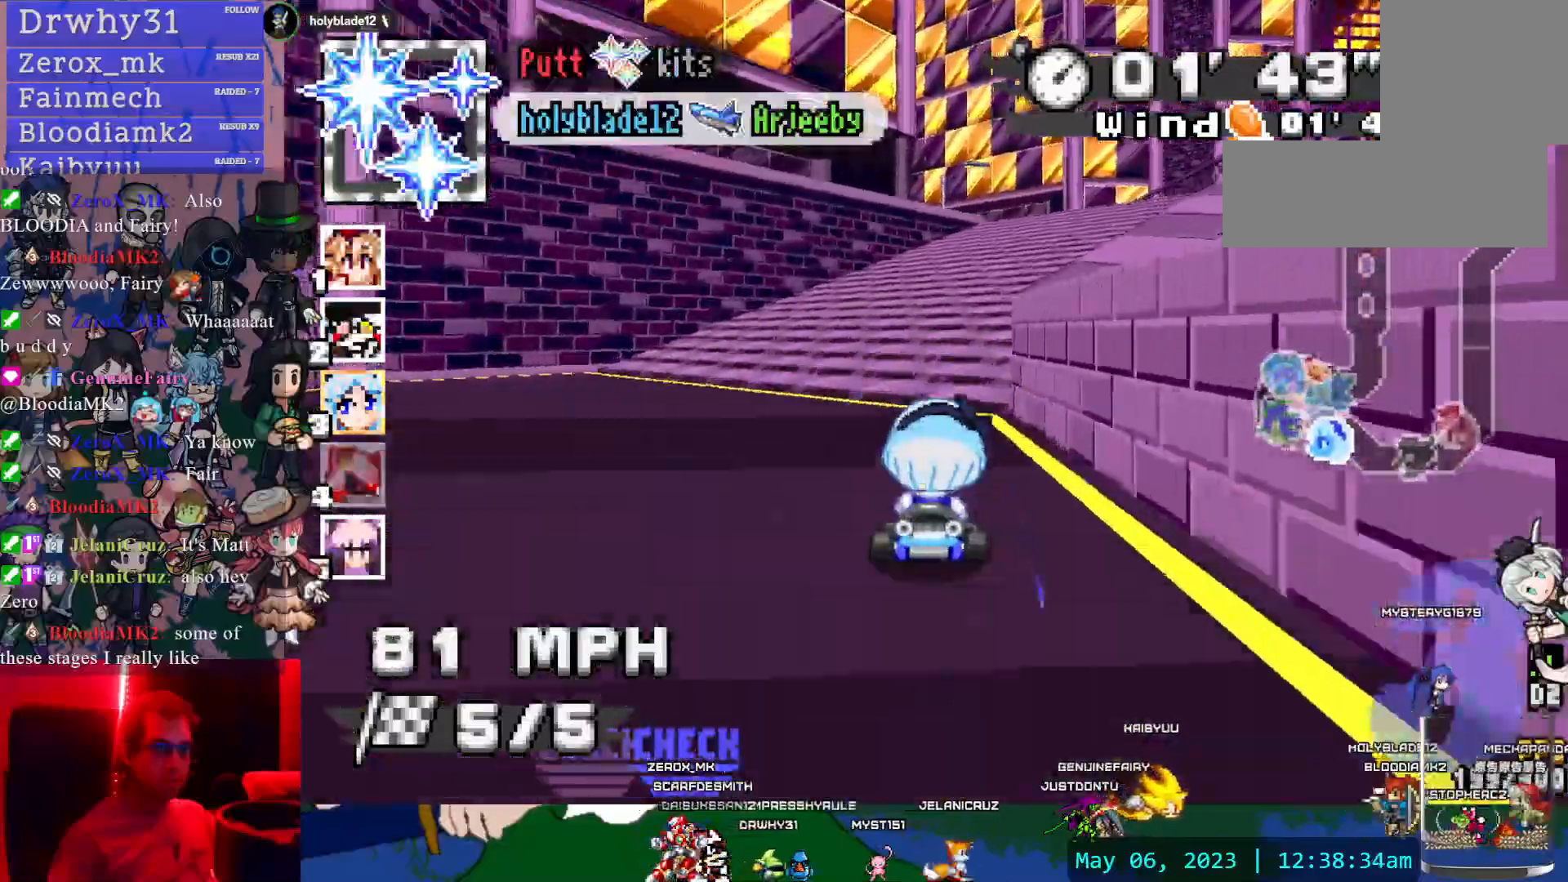
{"dt_ms": 500, "buttons": ["CROSS", "R1"], "left_stick": "left", "right_stick": "center", "events": [[367, "left_stick", "left"], [383, "R1", "down"]]}
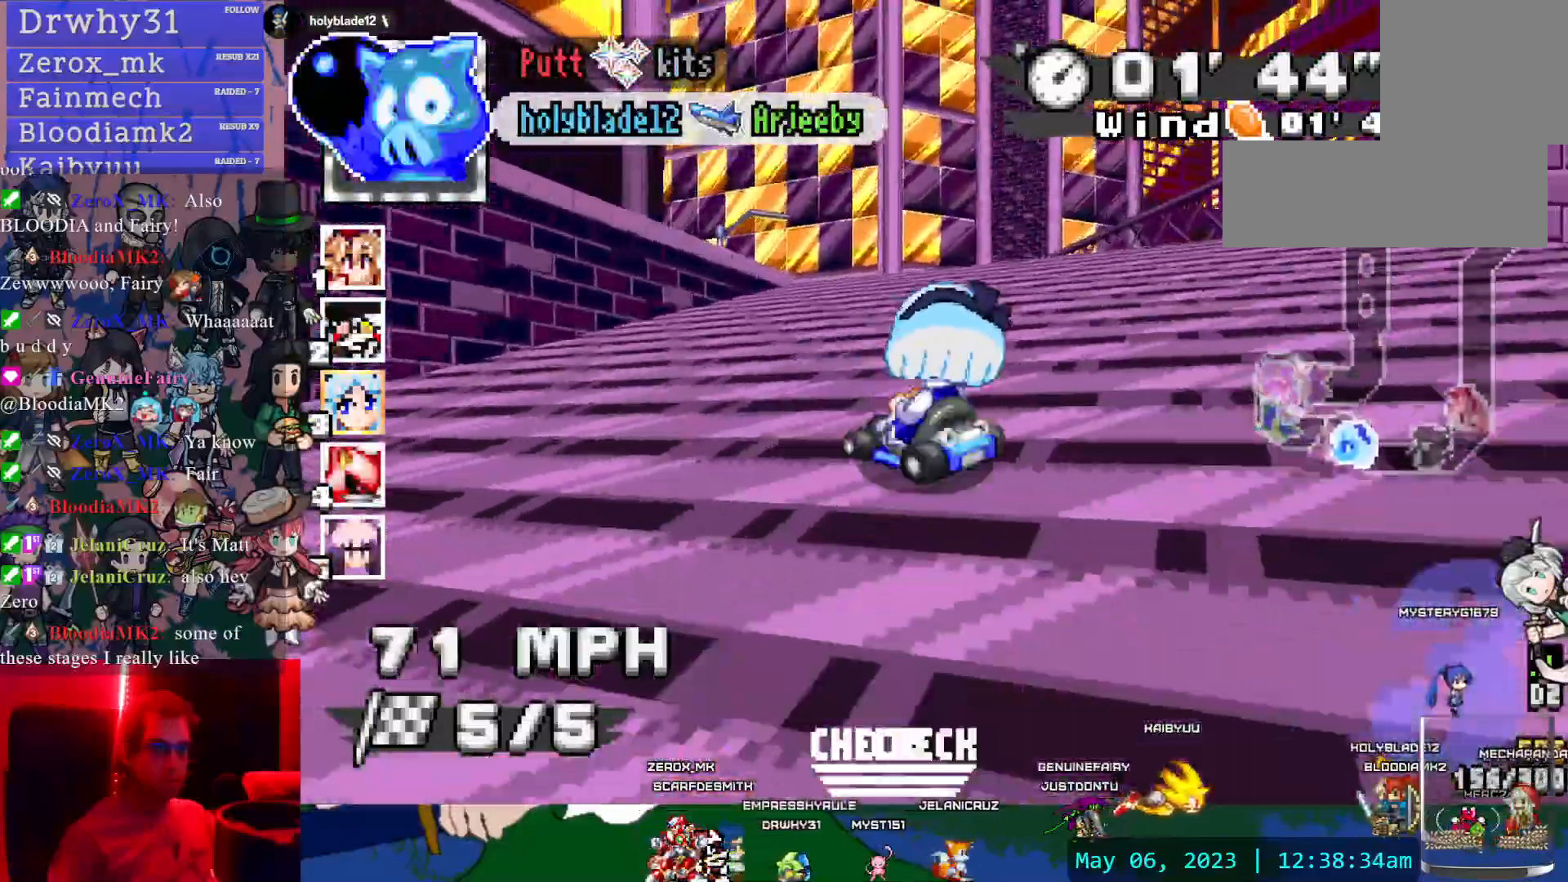
{"dt_ms": 500, "buttons": ["CROSS", "R1"], "left_stick": "left", "right_stick": "center", "events": []}
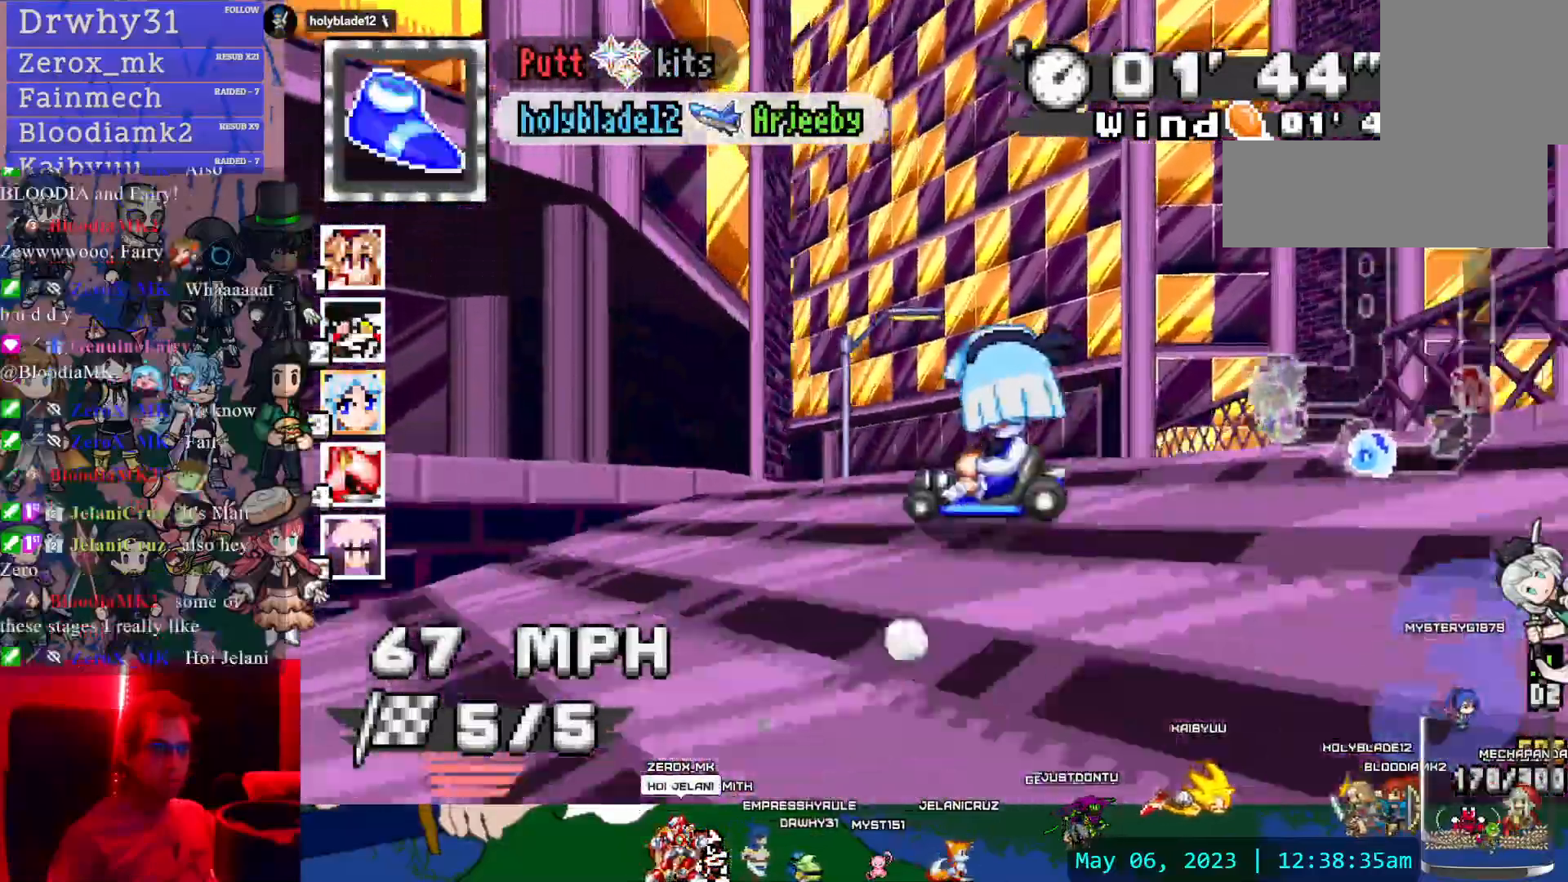
{"dt_ms": 500, "buttons": ["CROSS", "R1"], "left_stick": "center", "right_stick": "center", "events": [[33, "left_stick", "center"], [133, "left_stick", "down-right"], [400, "left_stick", "center"]]}
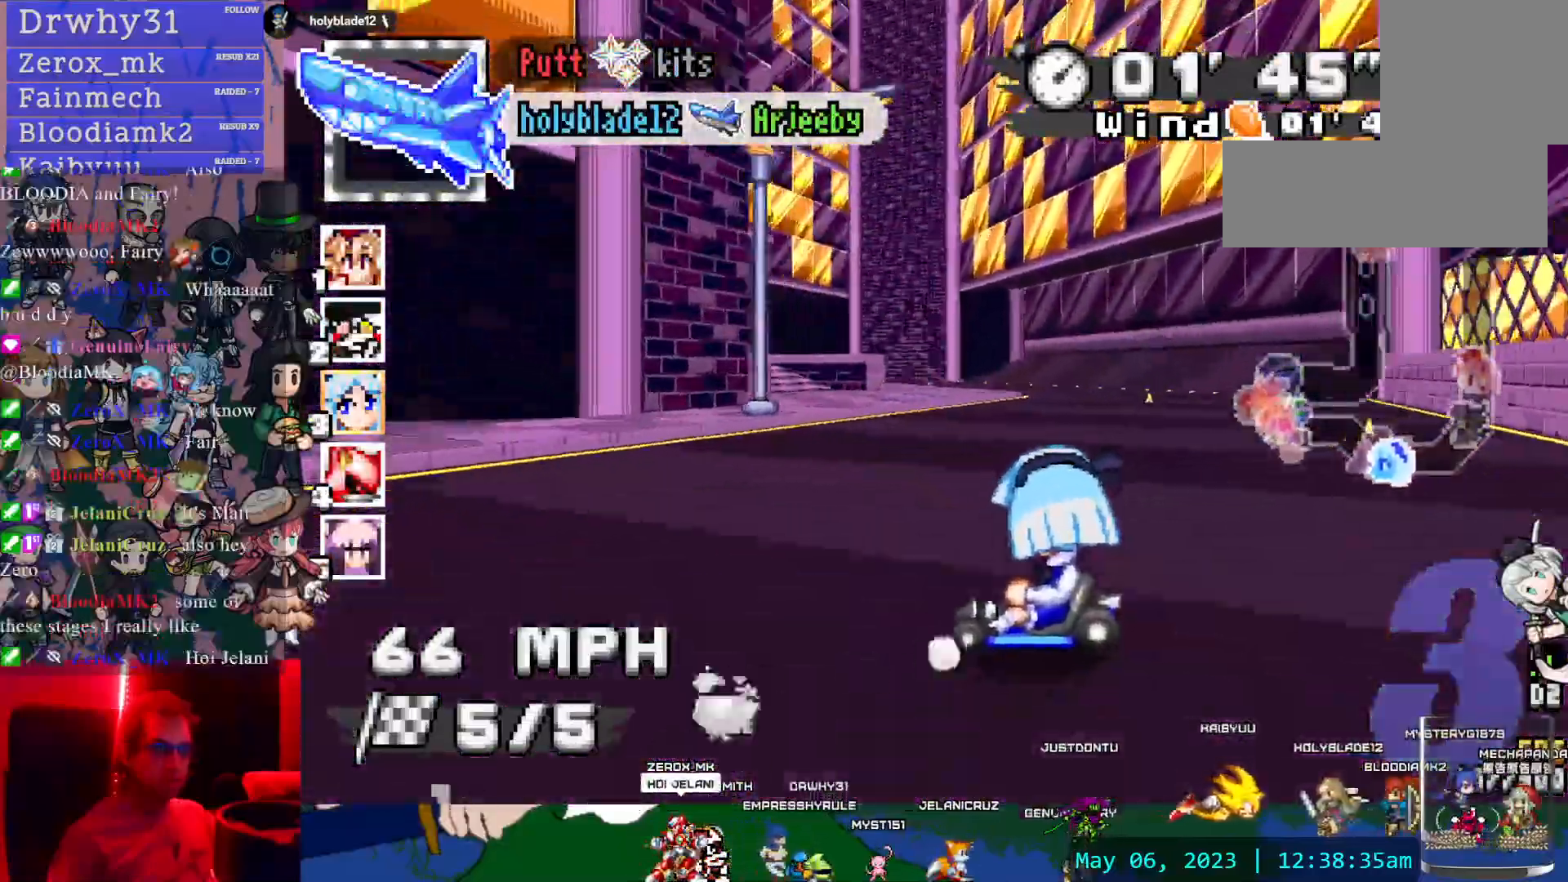
{"dt_ms": 500, "buttons": ["CROSS"], "left_stick": "down-right", "right_stick": "center", "events": [[167, "left_stick", "down-right"], [267, "R1", "up"], [300, "left_stick", "center"], [500, "left_stick", "down-right"]]}
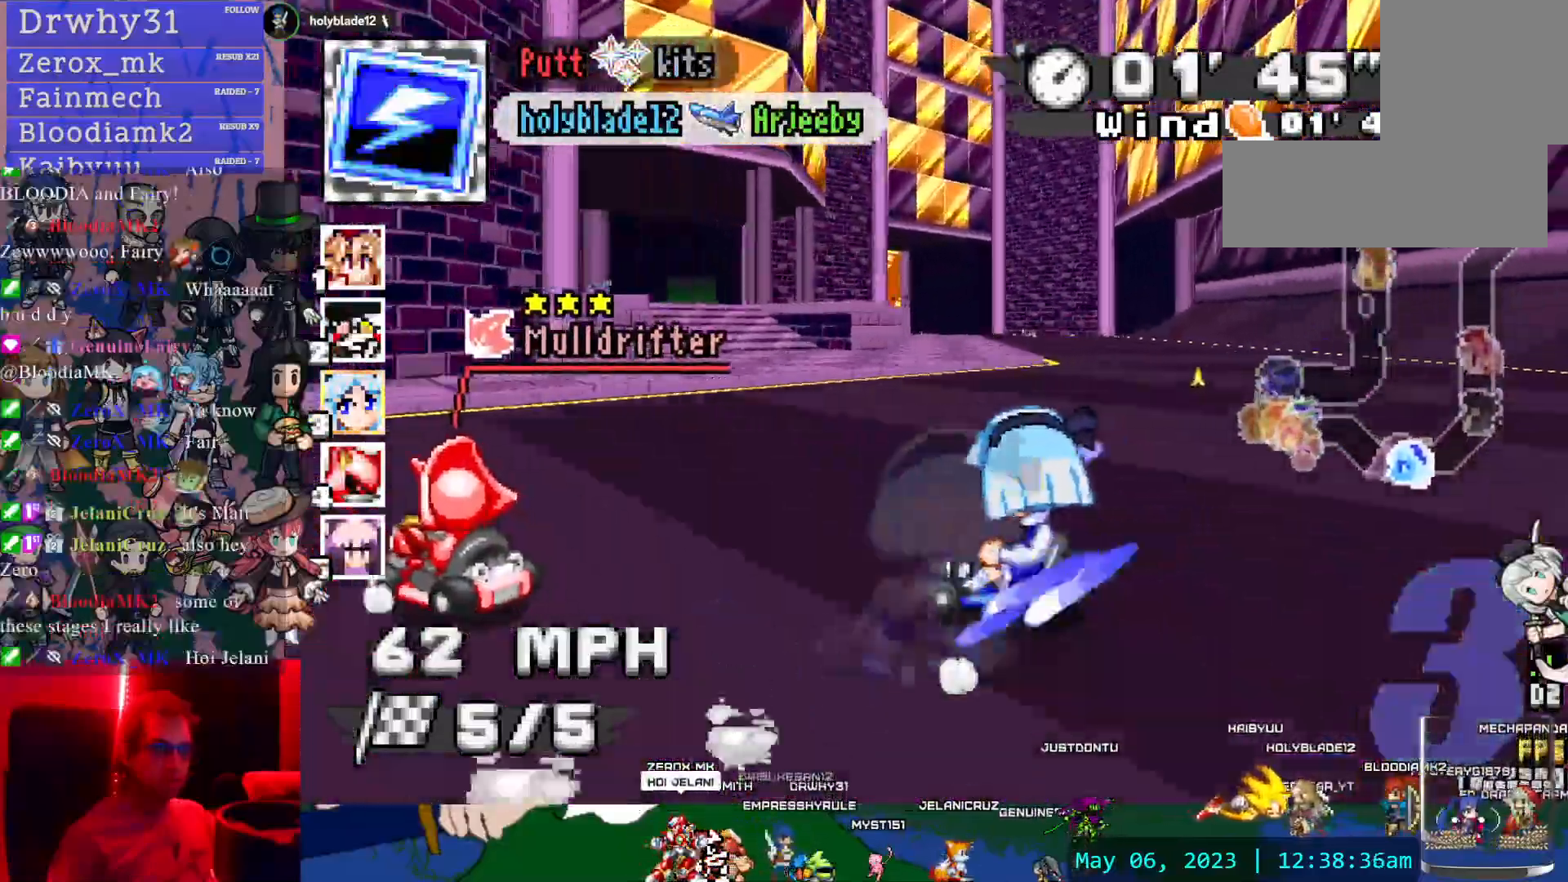
{"dt_ms": 500, "buttons": ["CROSS", "R1"], "left_stick": "right", "right_stick": "center", "events": [[50, "L1", "down"], [67, "left_stick", "center"], [150, "L1", "up"], [300, "left_stick", "left"], [317, "R1", "down"], [467, "left_stick", "right"]]}
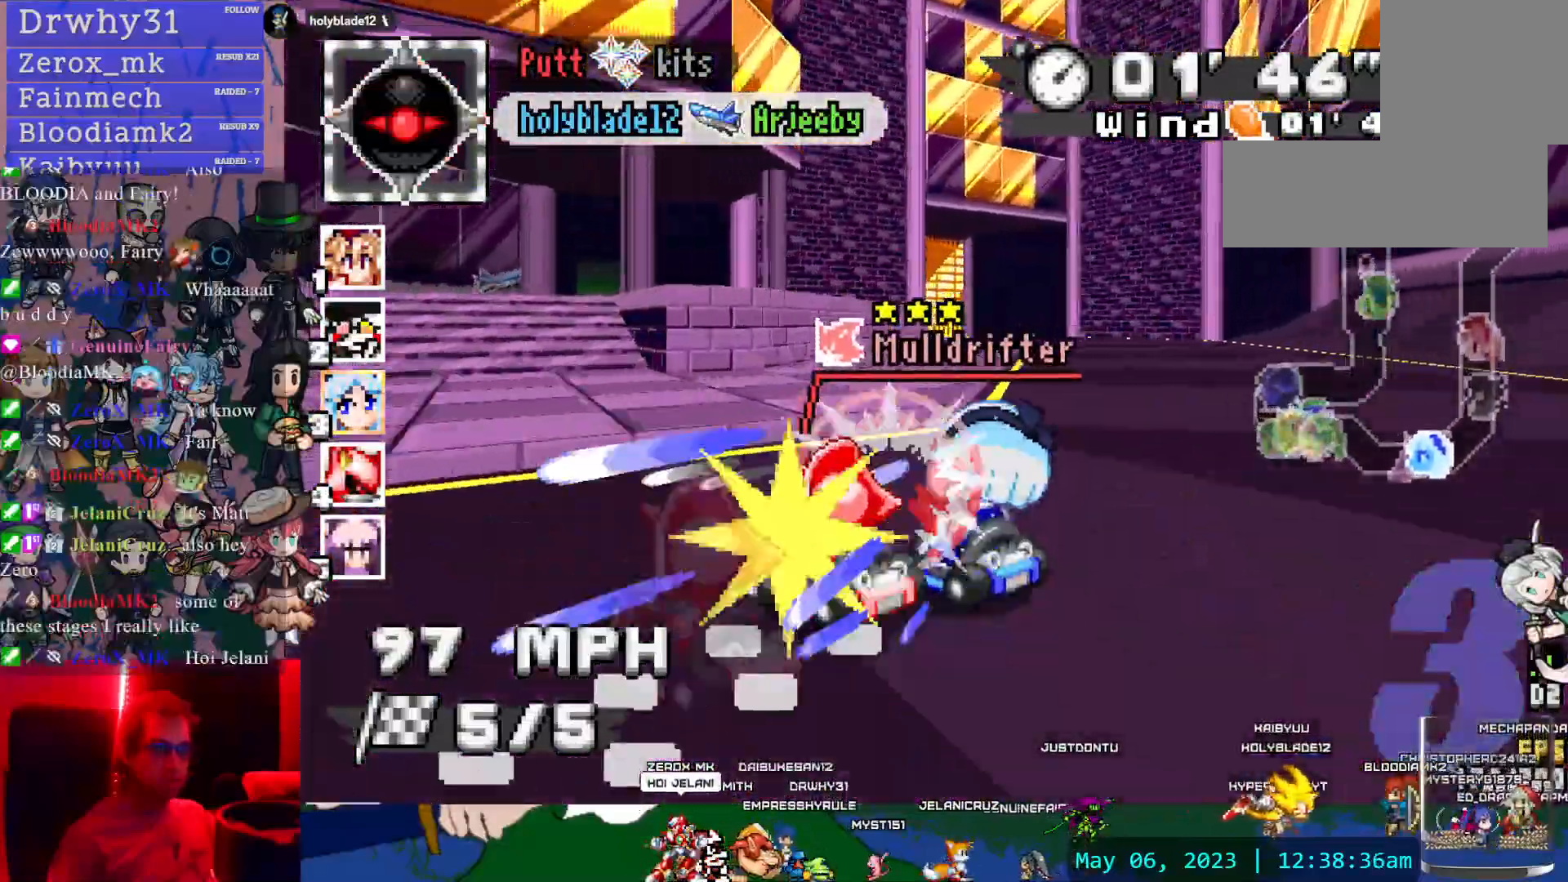
{"dt_ms": 500, "buttons": ["CROSS", "R1"], "left_stick": "right", "right_stick": "center", "events": [[33, "L1", "down"], [117, "L1", "up"], [133, "left_stick", "center"], [200, "left_stick", "right"]]}
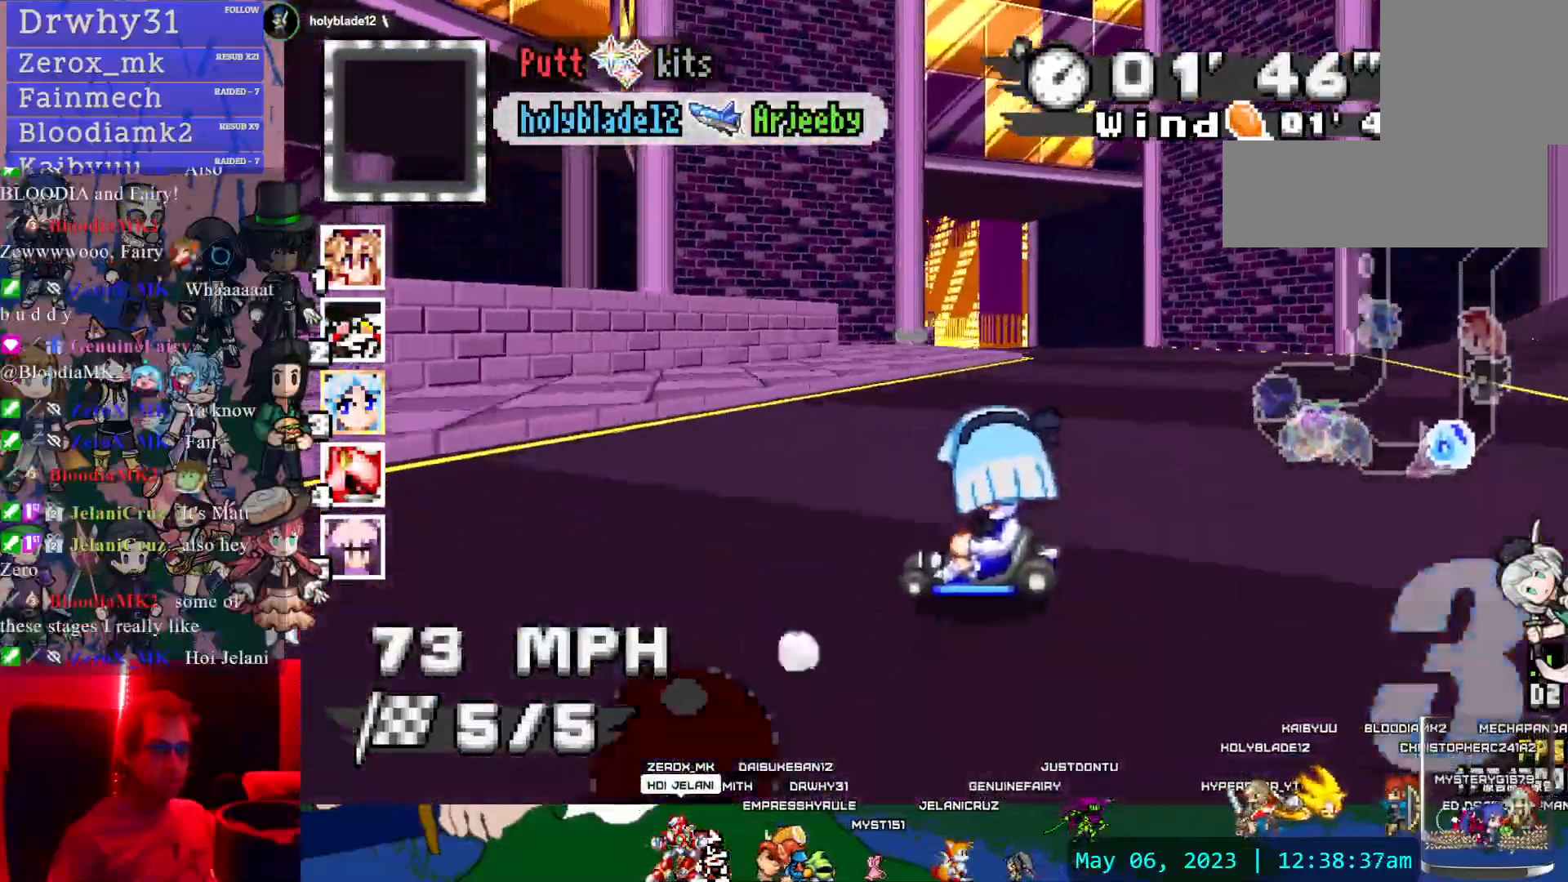
{"dt_ms": 500, "buttons": ["CROSS", "R1"], "left_stick": "up-right", "right_stick": "center", "events": [[217, "left_stick", "up-right"], [300, "L1", "down"], [417, "L1", "up"]]}
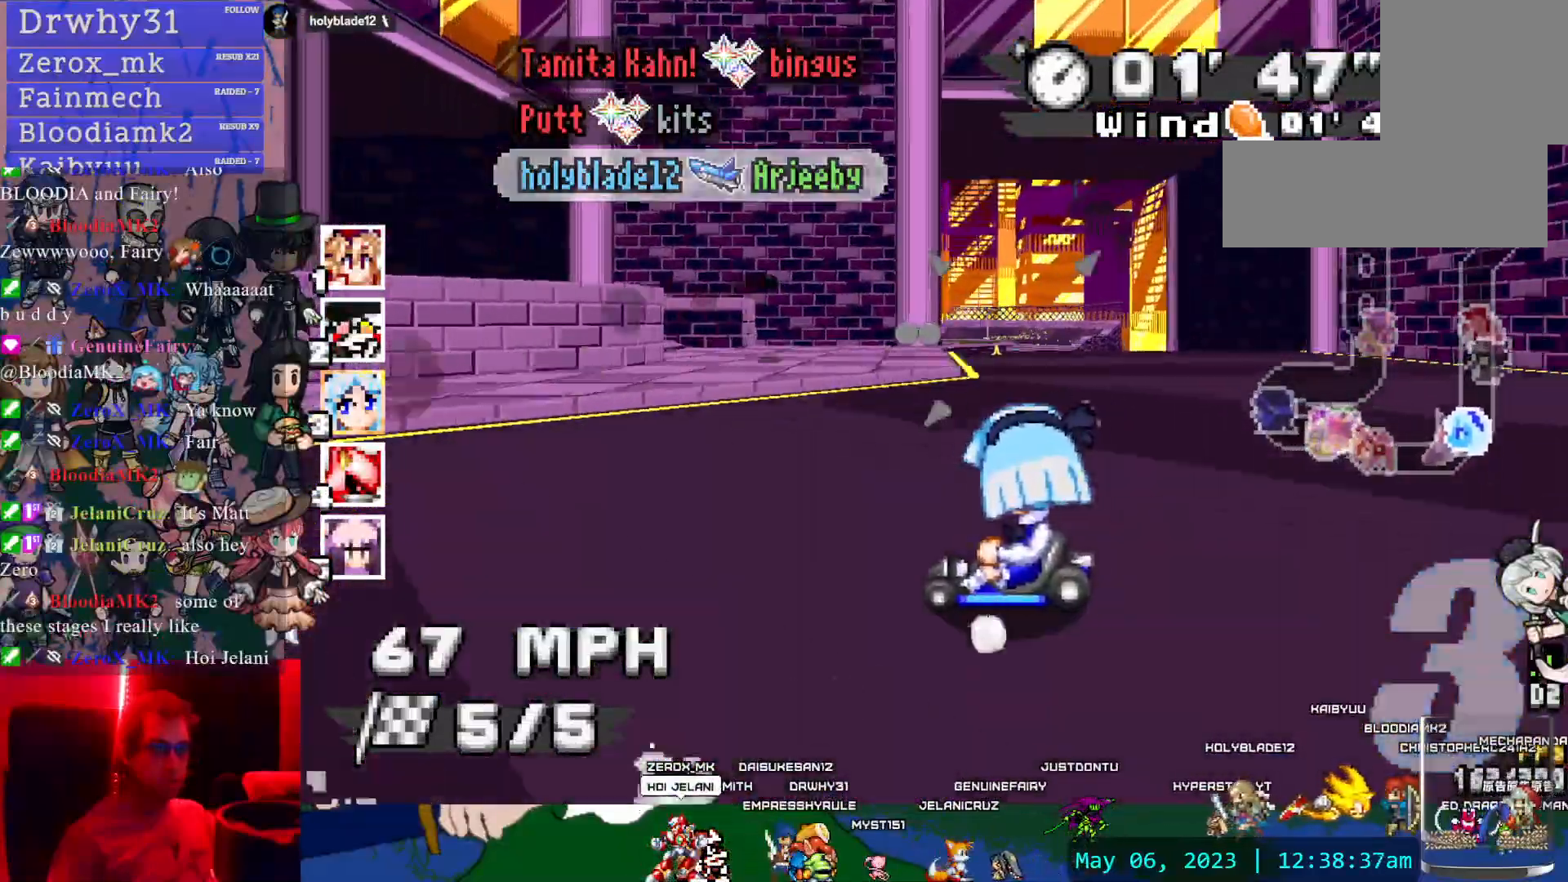
{"dt_ms": 500, "buttons": ["CROSS"], "left_stick": "down-right", "right_stick": "center", "events": [[200, "left_stick", "center"], [333, "left_stick", "right"], [383, "R1", "up"], [383, "left_stick", "down-right"]]}
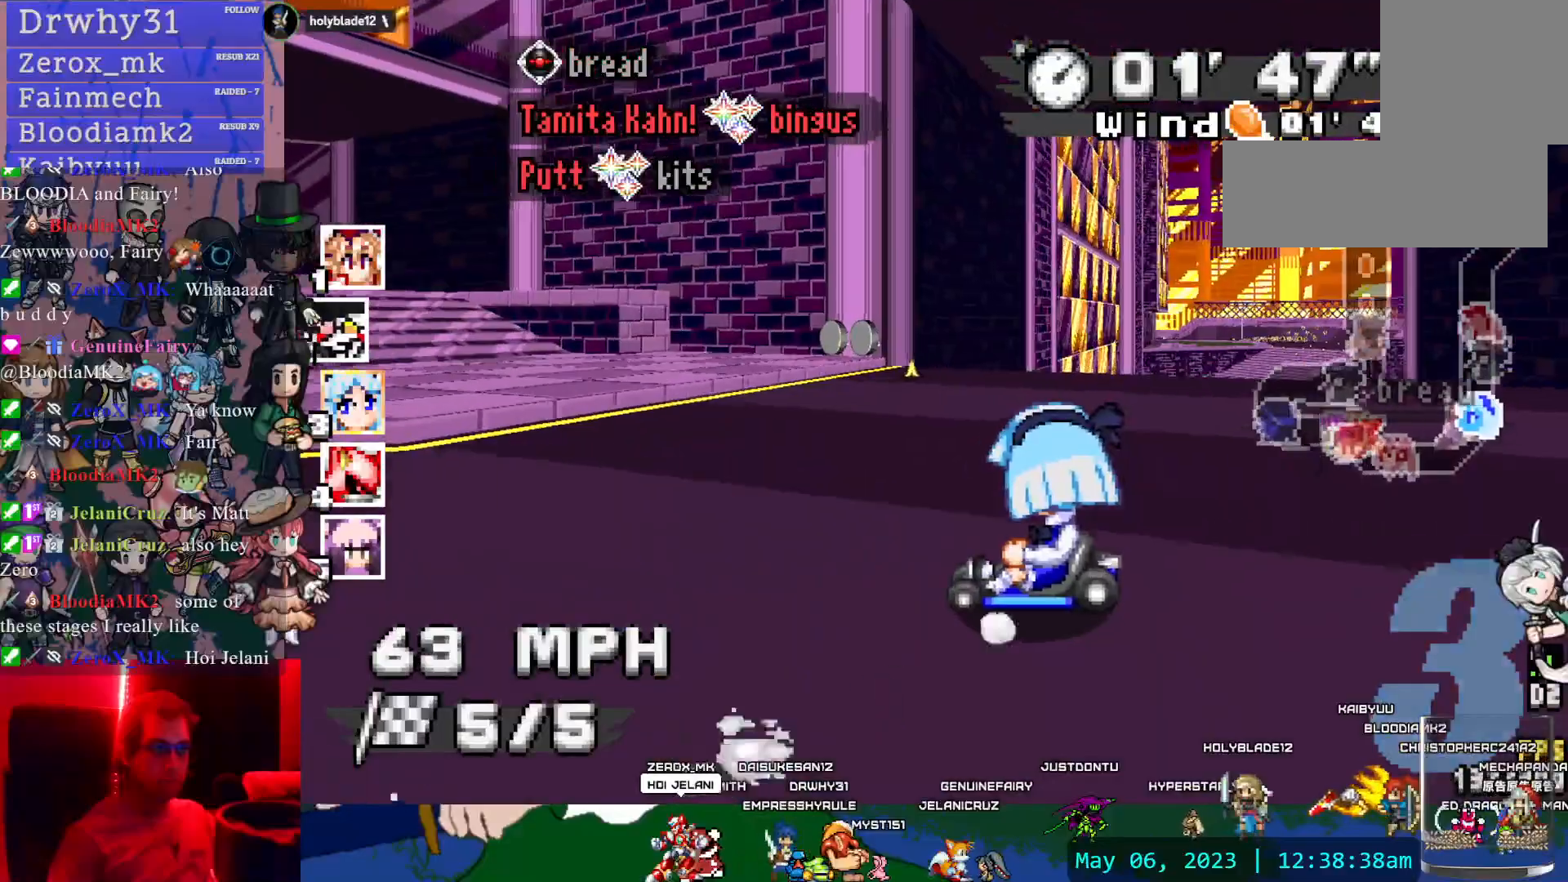
{"dt_ms": 500, "buttons": ["CROSS"], "left_stick": "center", "right_stick": "center", "events": [[300, "left_stick", "center"]]}
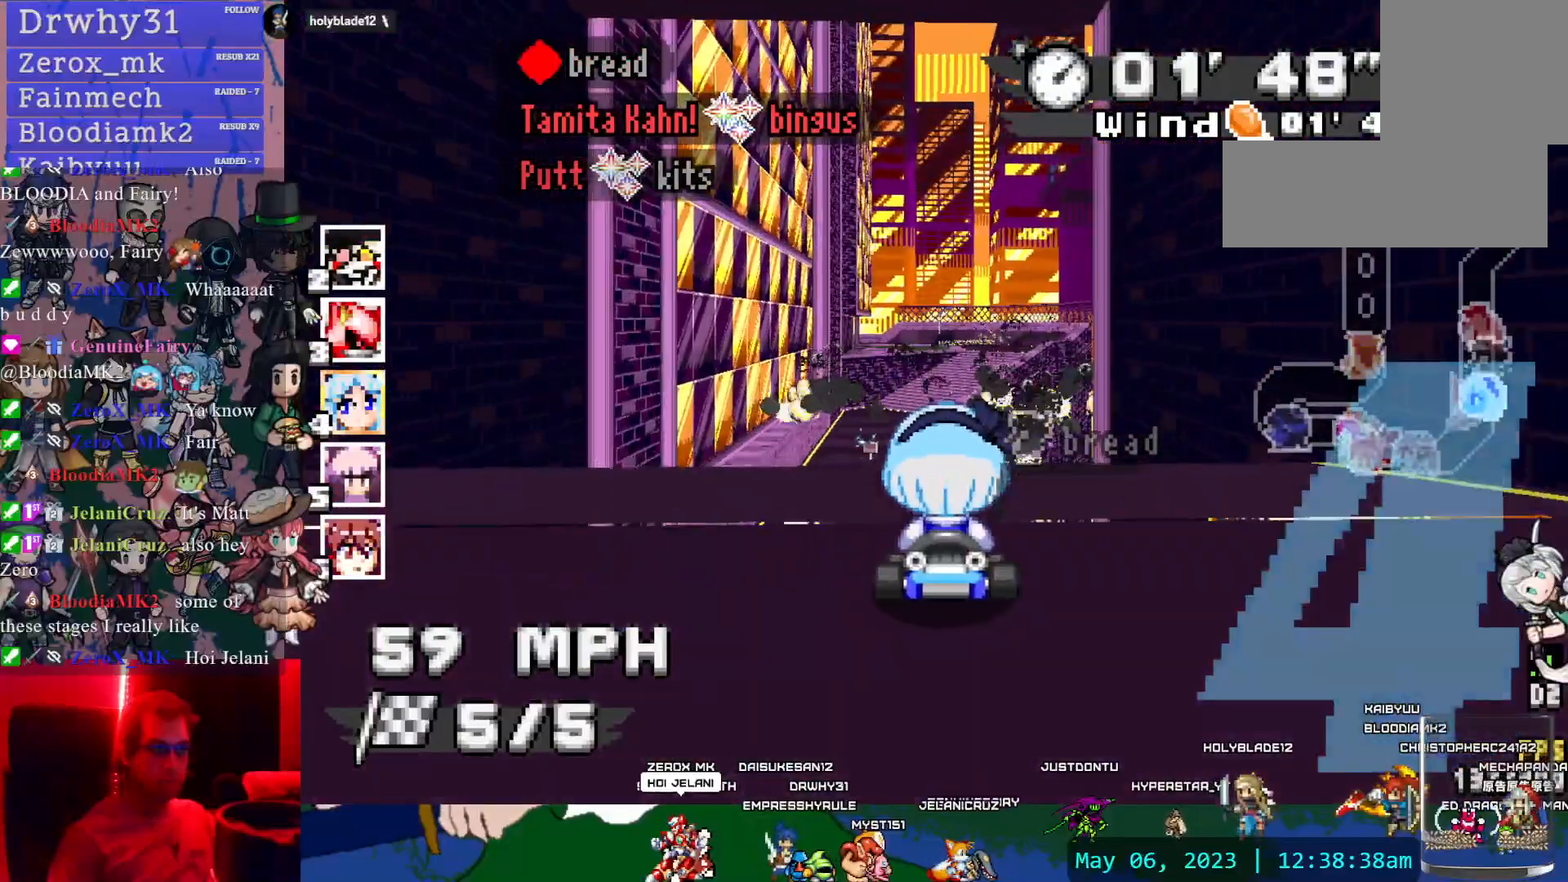
{"dt_ms": 500, "buttons": ["CROSS"], "left_stick": "center", "right_stick": "center", "events": []}
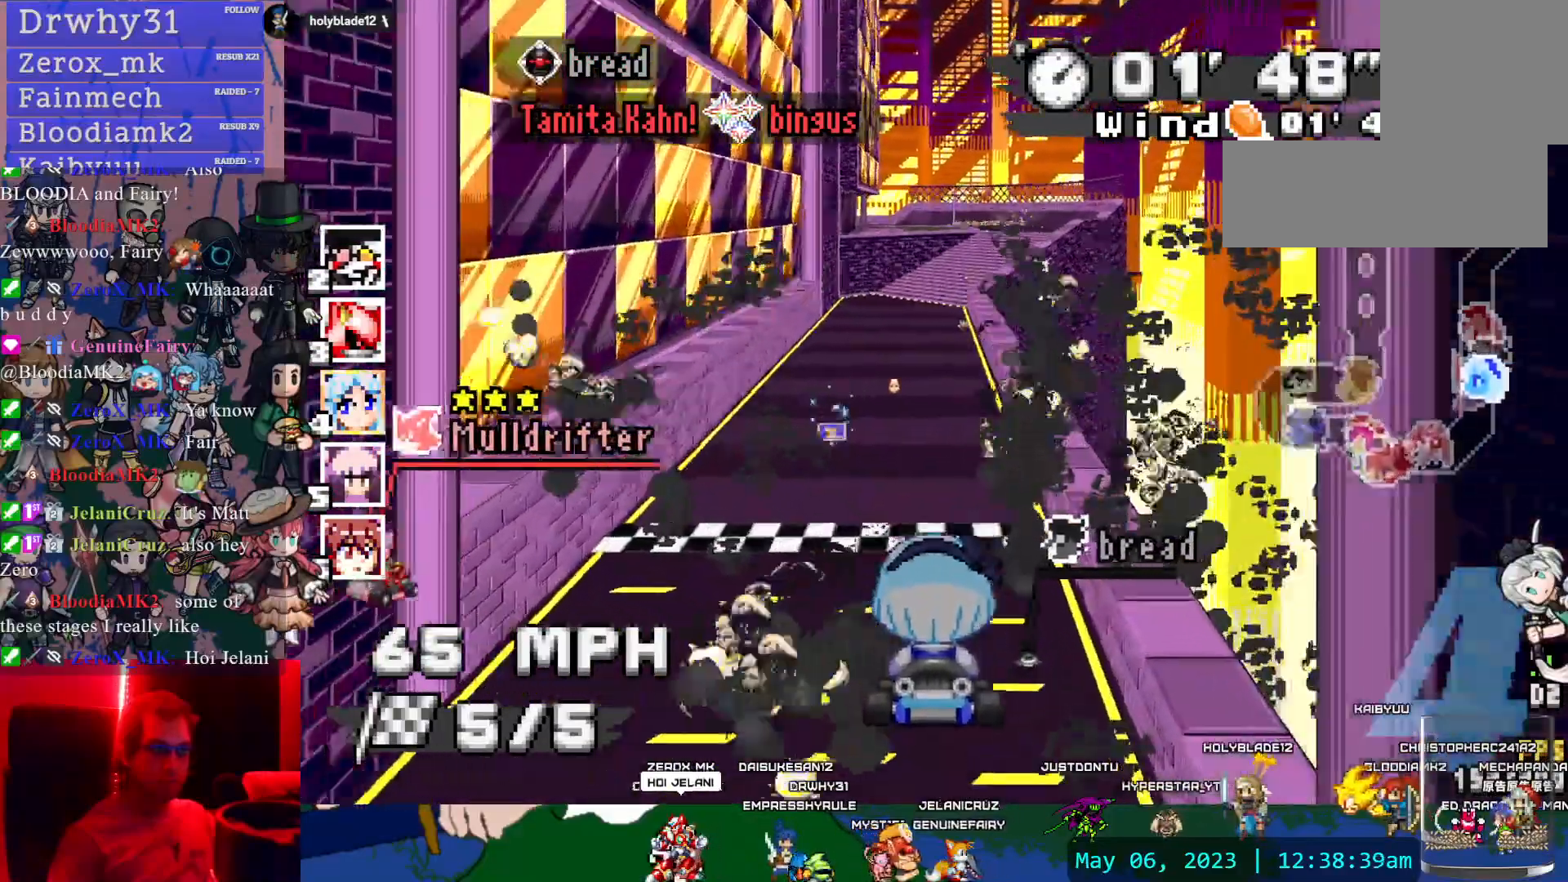
{"dt_ms": 500, "buttons": ["CROSS"], "left_stick": "center", "right_stick": "center", "events": []}
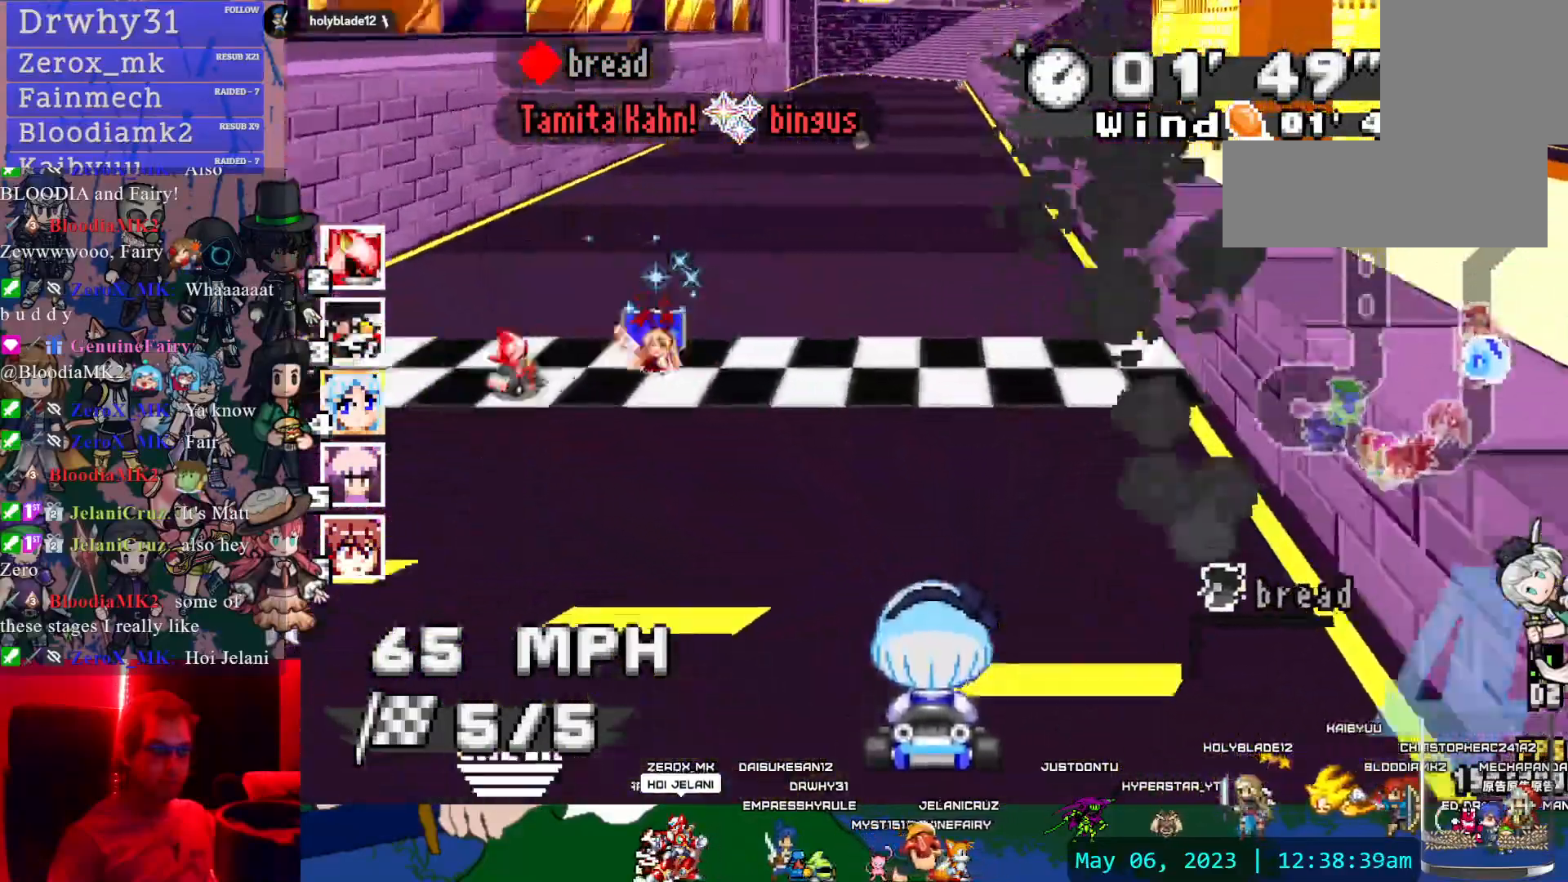
{"dt_ms": 500, "buttons": ["CROSS"], "left_stick": "left", "right_stick": "center", "events": [[150, "left_stick", "left"]]}
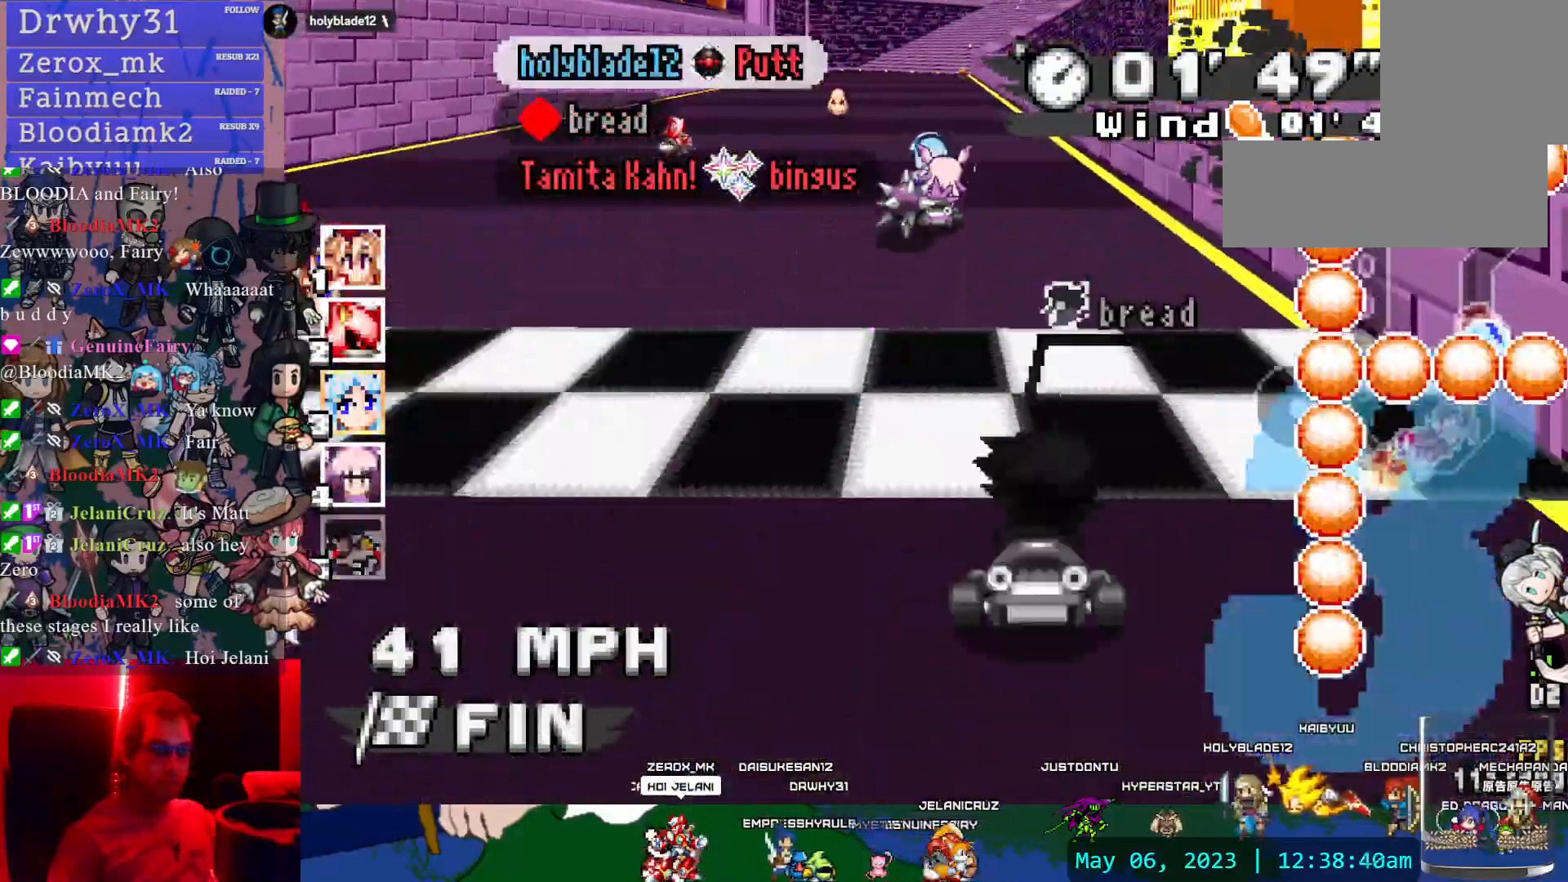
{"dt_ms": 500, "buttons": [], "left_stick": "left", "right_stick": "center", "events": [[400, "CROSS", "up"]]}
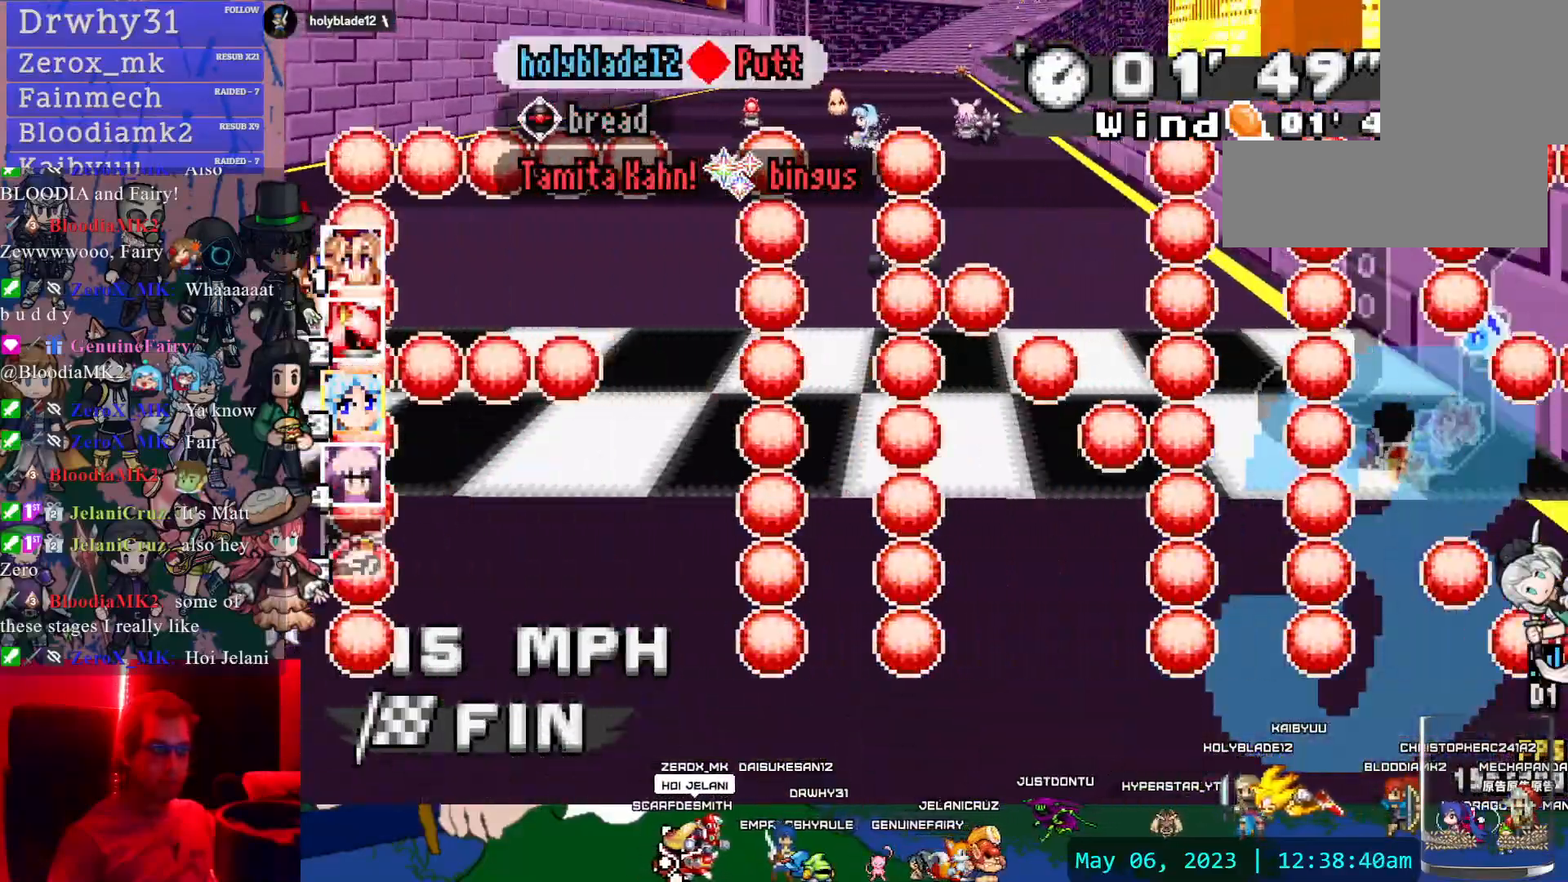
{"dt_ms": 500, "buttons": [], "left_stick": "left", "right_stick": "center", "events": []}
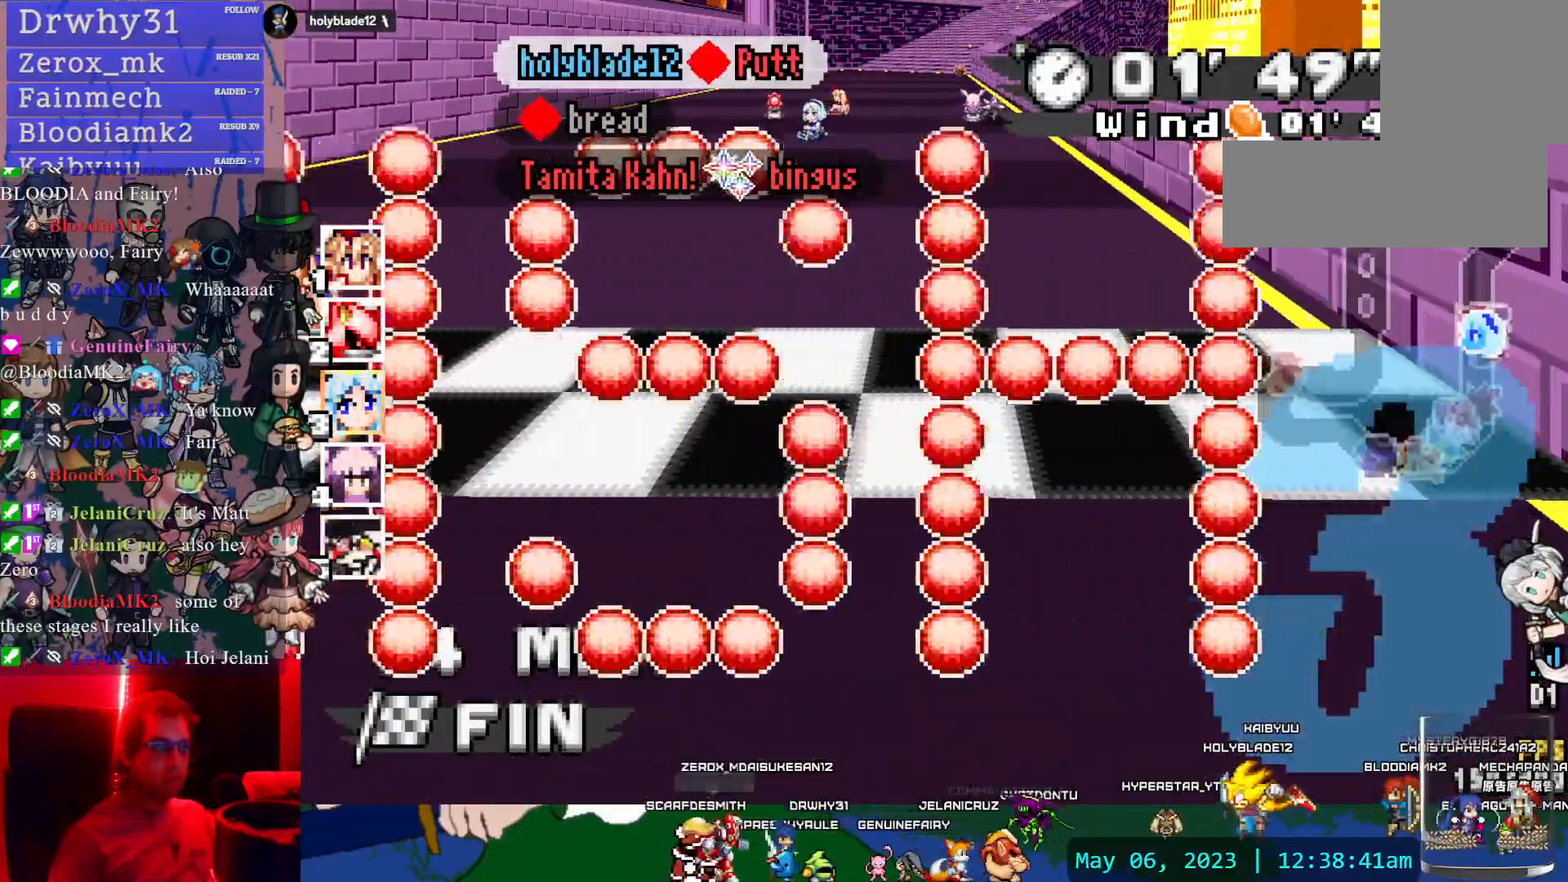
{"dt_ms": 500, "buttons": [], "left_stick": "center", "right_stick": "center", "events": [[33, "left_stick", "center"]]}